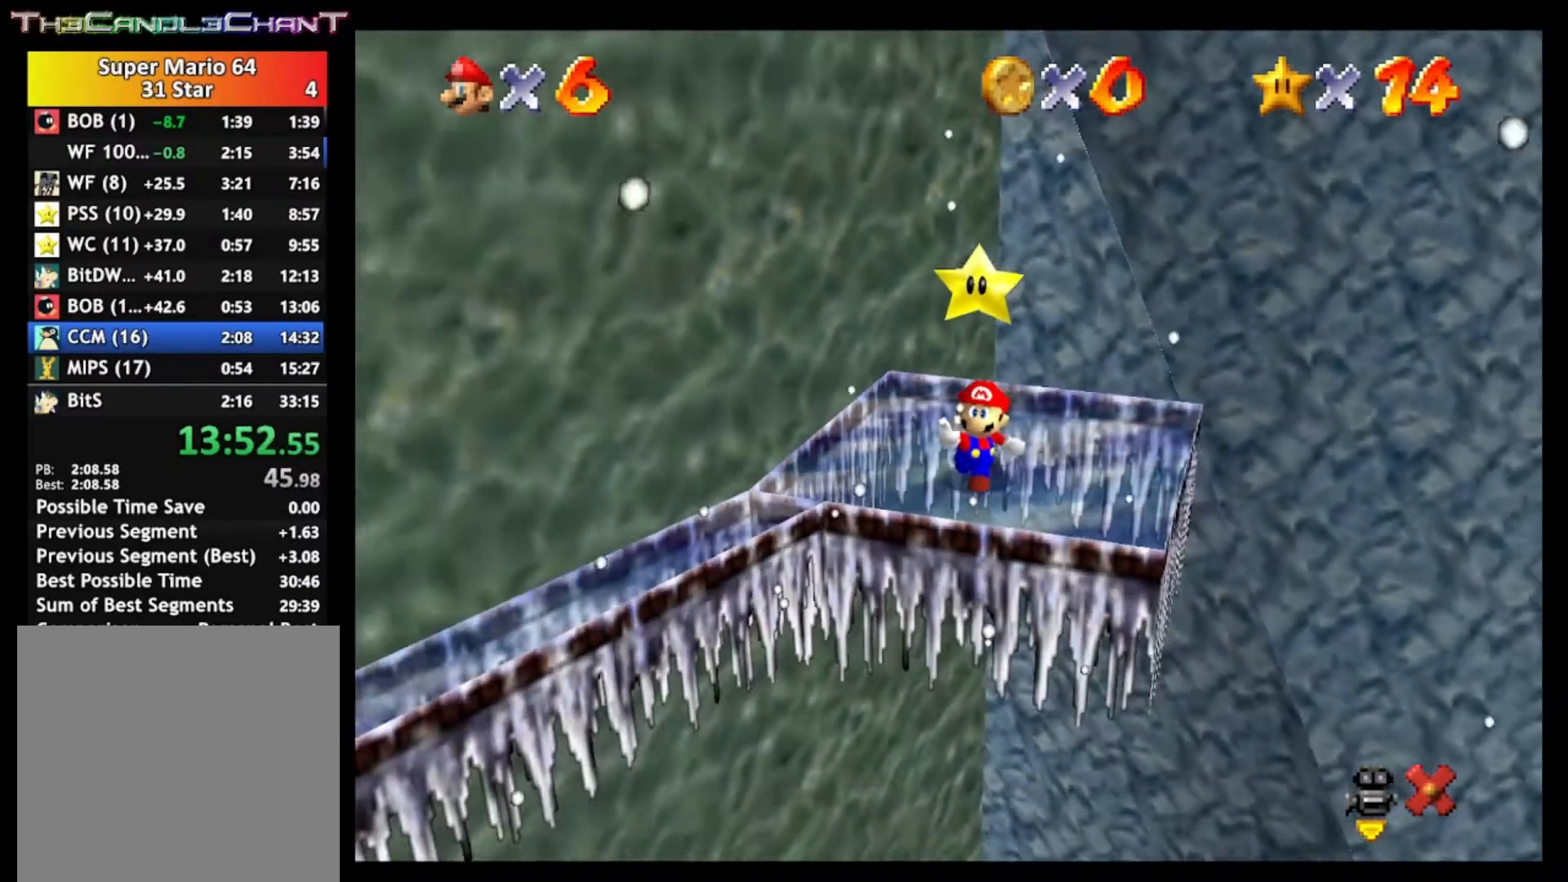
Gameplay with a controller (Xbox layout); each line is a JSON object with the inputs held at the frame after it. "events" lists button and stick changes between this image and that frame as [ms after this image, input, new state], when the widget could be followed in between.
{"buttons": ["A", "X"], "left_stick": "center", "right_stick": "center", "events": [[100, "A", "up"], [100, "X", "up"], [133, "A", "down"], [200, "X", "down"], [333, "X", "up"], [367, "A", "up"], [400, "A", "down"], [467, "X", "down"]]}
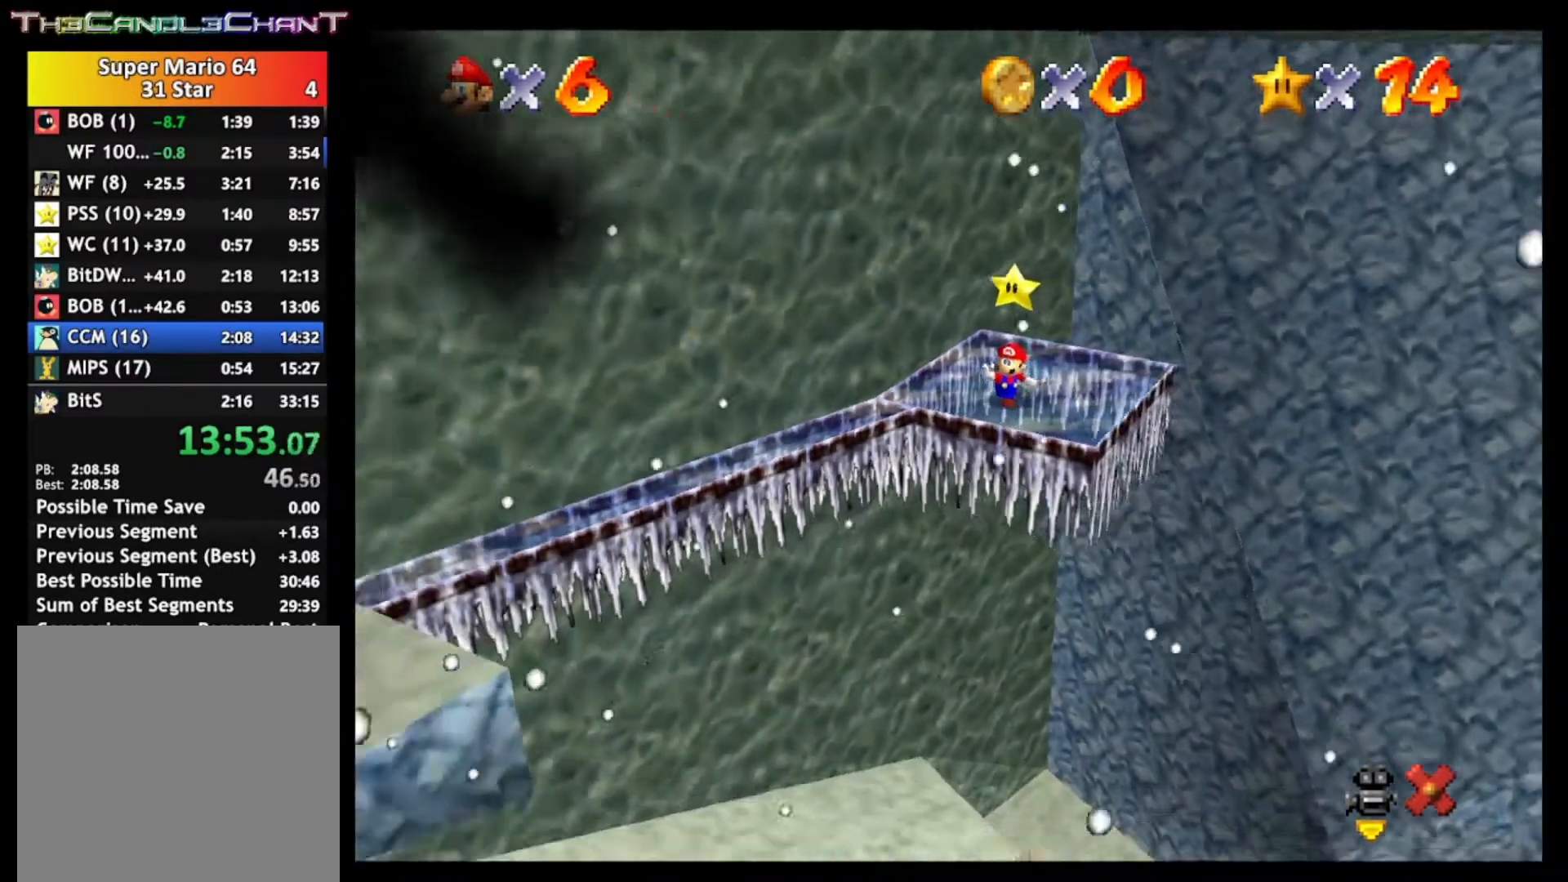
{"buttons": ["A", "X"], "left_stick": "center", "right_stick": "center", "events": [[133, "X", "up"], [233, "X", "down"], [400, "X", "up"], [500, "X", "down"]]}
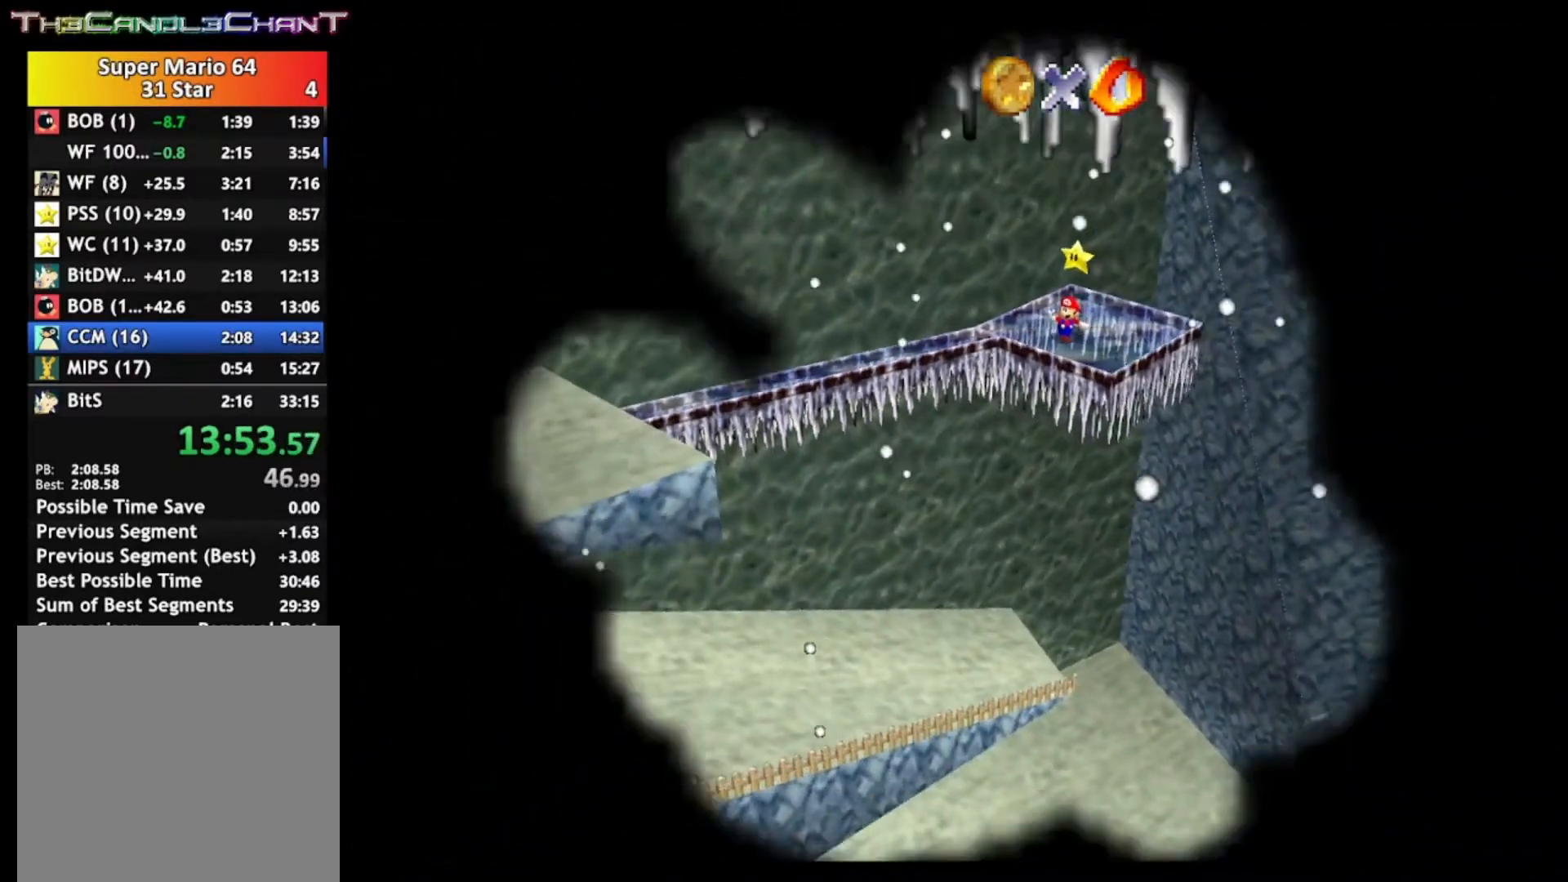
{"buttons": ["A", "X"], "left_stick": "center", "right_stick": "center", "events": [[133, "X", "up"], [233, "X", "down"], [333, "X", "up"], [433, "X", "down"]]}
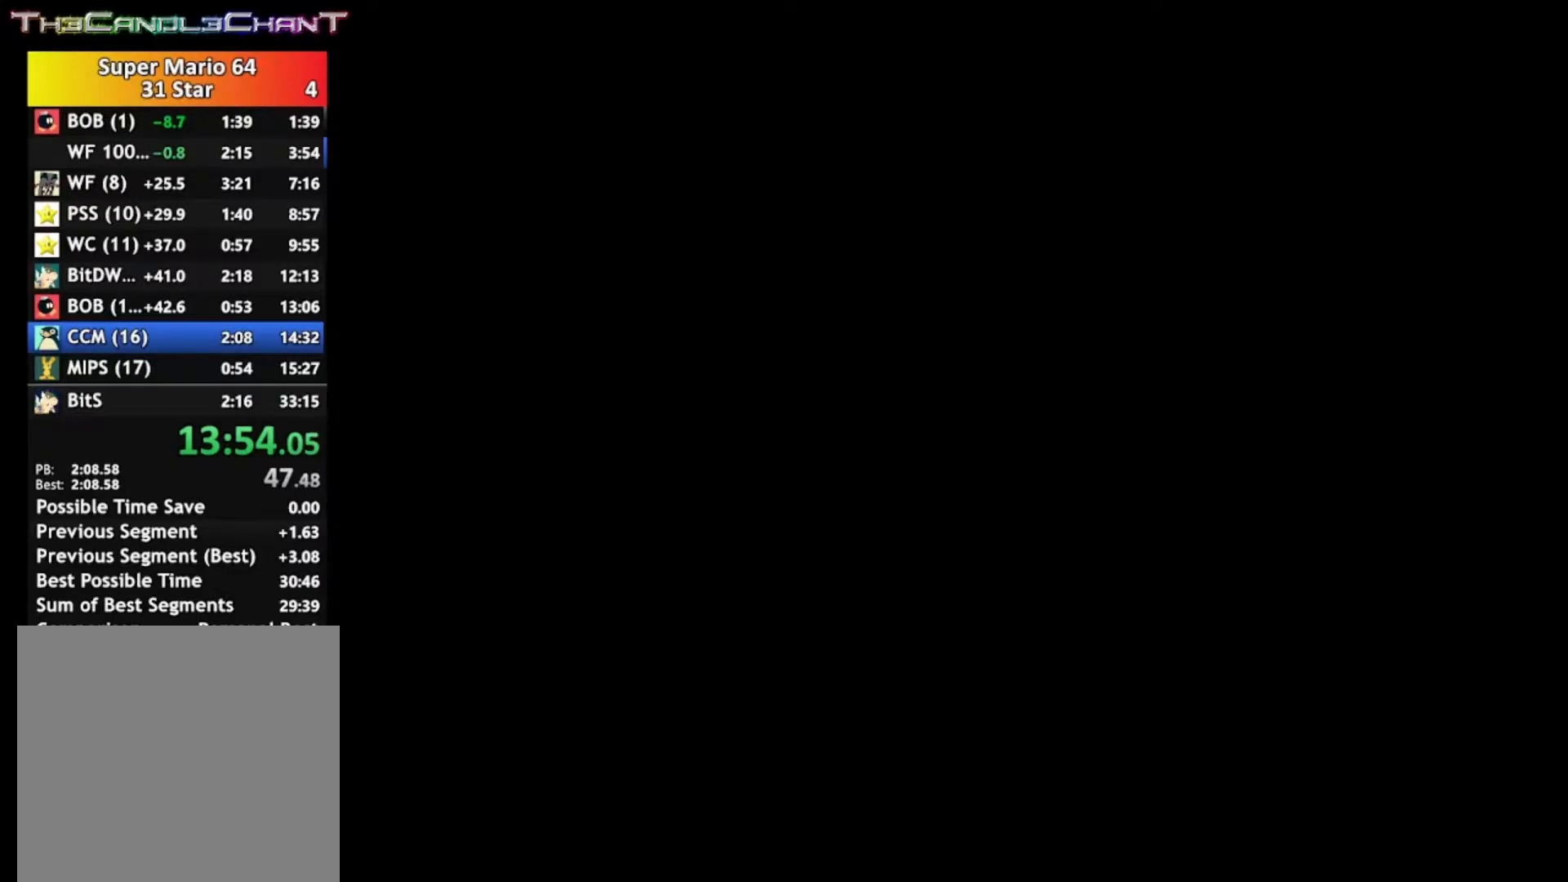
{"buttons": ["A", "X"], "left_stick": "center", "right_stick": "center", "events": [[67, "A", "up"], [67, "X", "up"], [100, "A", "down"], [133, "X", "down"], [233, "A", "up"], [233, "X", "up"], [267, "A", "down"], [300, "X", "down"], [400, "X", "up"], [433, "A", "up"], [467, "A", "down"], [500, "X", "down"]]}
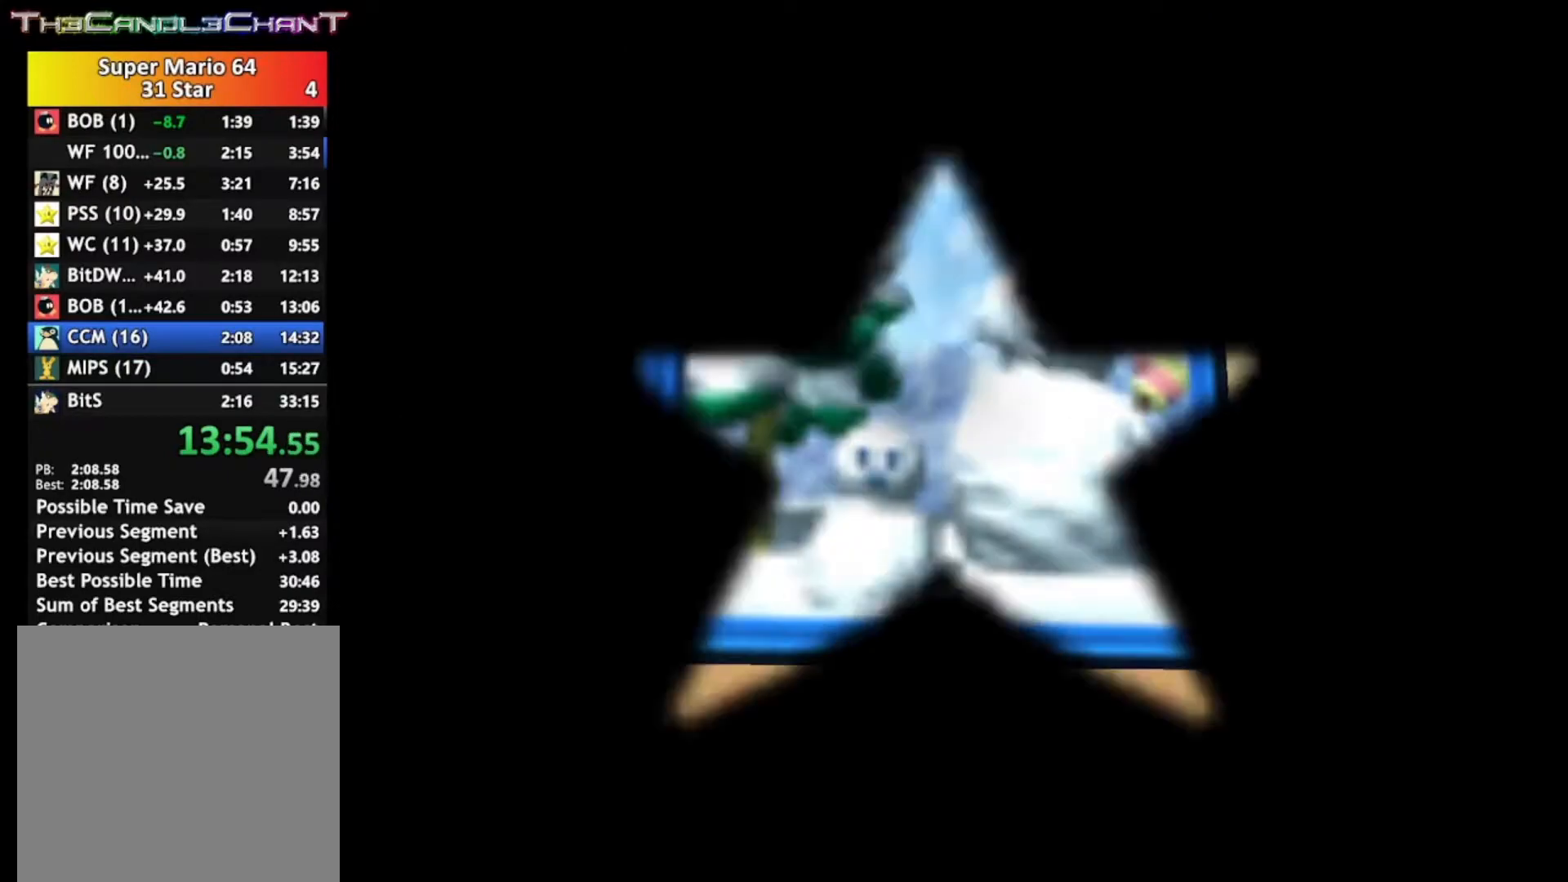
{"buttons": [], "left_stick": "center", "right_stick": "center", "events": [[100, "A", "up"], [100, "X", "up"], [167, "A", "down"], [200, "X", "down"], [267, "A", "up"], [267, "X", "up"], [333, "A", "down"], [367, "X", "down"], [433, "A", "up"], [433, "X", "up"]]}
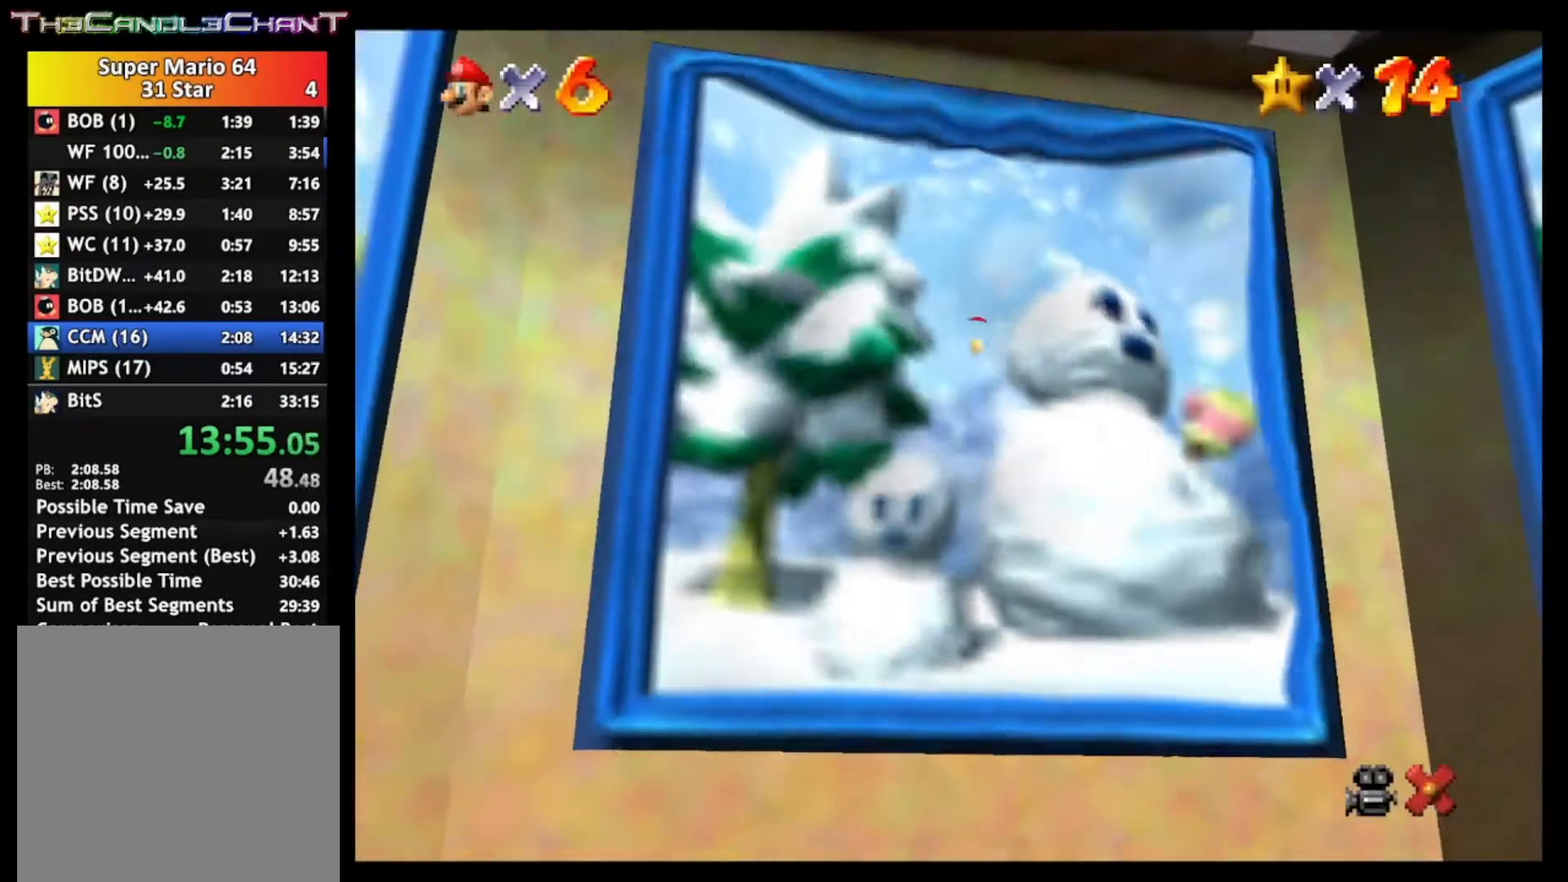
{"buttons": [], "left_stick": "center", "right_stick": "center", "events": [[33, "A", "down"], [33, "X", "down"], [133, "A", "up"], [133, "X", "up"], [200, "A", "down"], [200, "X", "down"], [300, "A", "up"], [300, "X", "up"], [400, "A", "down"], [400, "X", "down"], [467, "X", "up"], [500, "A", "up"]]}
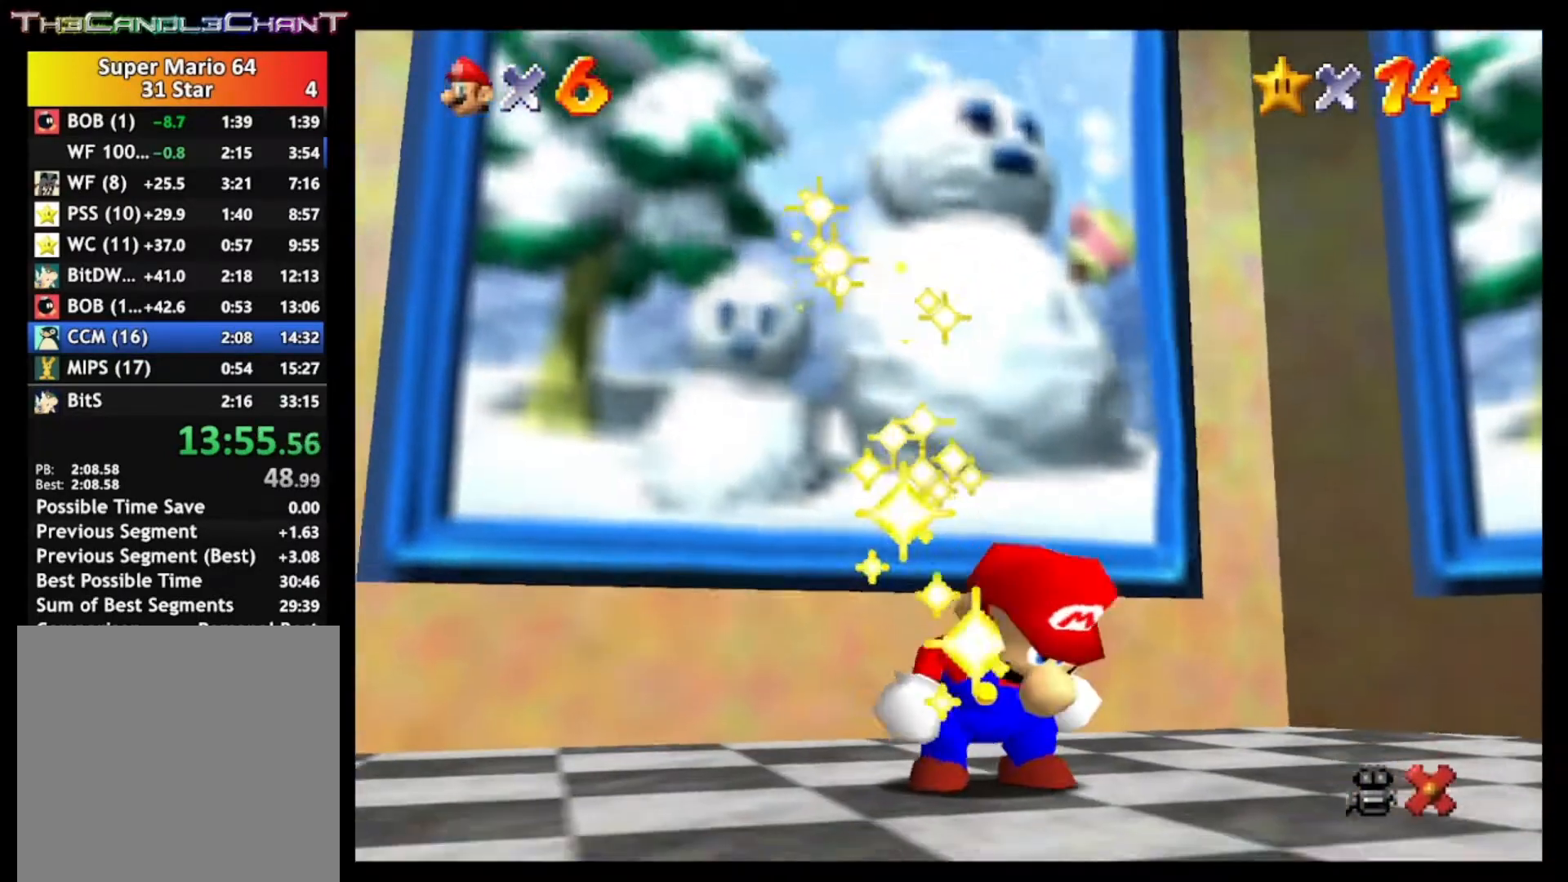
{"buttons": ["A", "X"], "left_stick": "up", "right_stick": "center", "events": [[100, "A", "down"], [100, "X", "down"], [200, "A", "up"], [200, "X", "up"], [267, "A", "down"], [267, "X", "down"], [300, "left_stick", "up"], [367, "A", "up"], [367, "X", "up"], [467, "A", "down"], [467, "X", "down"]]}
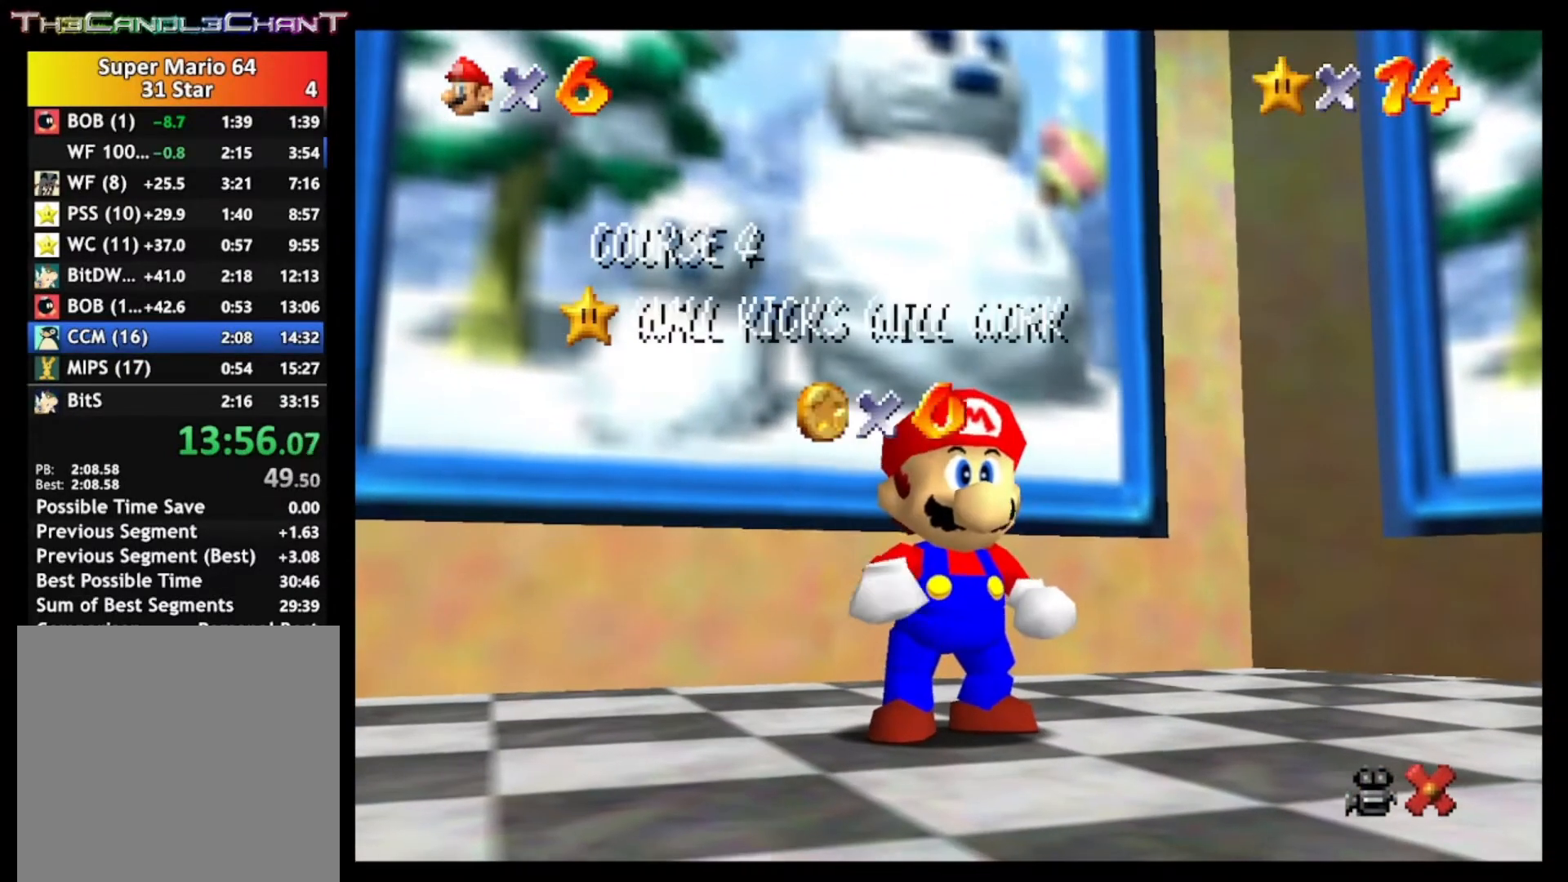
{"buttons": ["A", "X"], "left_stick": "up", "right_stick": "center", "events": [[67, "A", "up"], [100, "X", "up"], [133, "A", "down"], [133, "X", "down"], [233, "A", "up"], [233, "X", "up"], [333, "A", "down"], [333, "X", "down"], [433, "A", "up"], [433, "X", "up"], [500, "A", "down"], [500, "X", "down"]]}
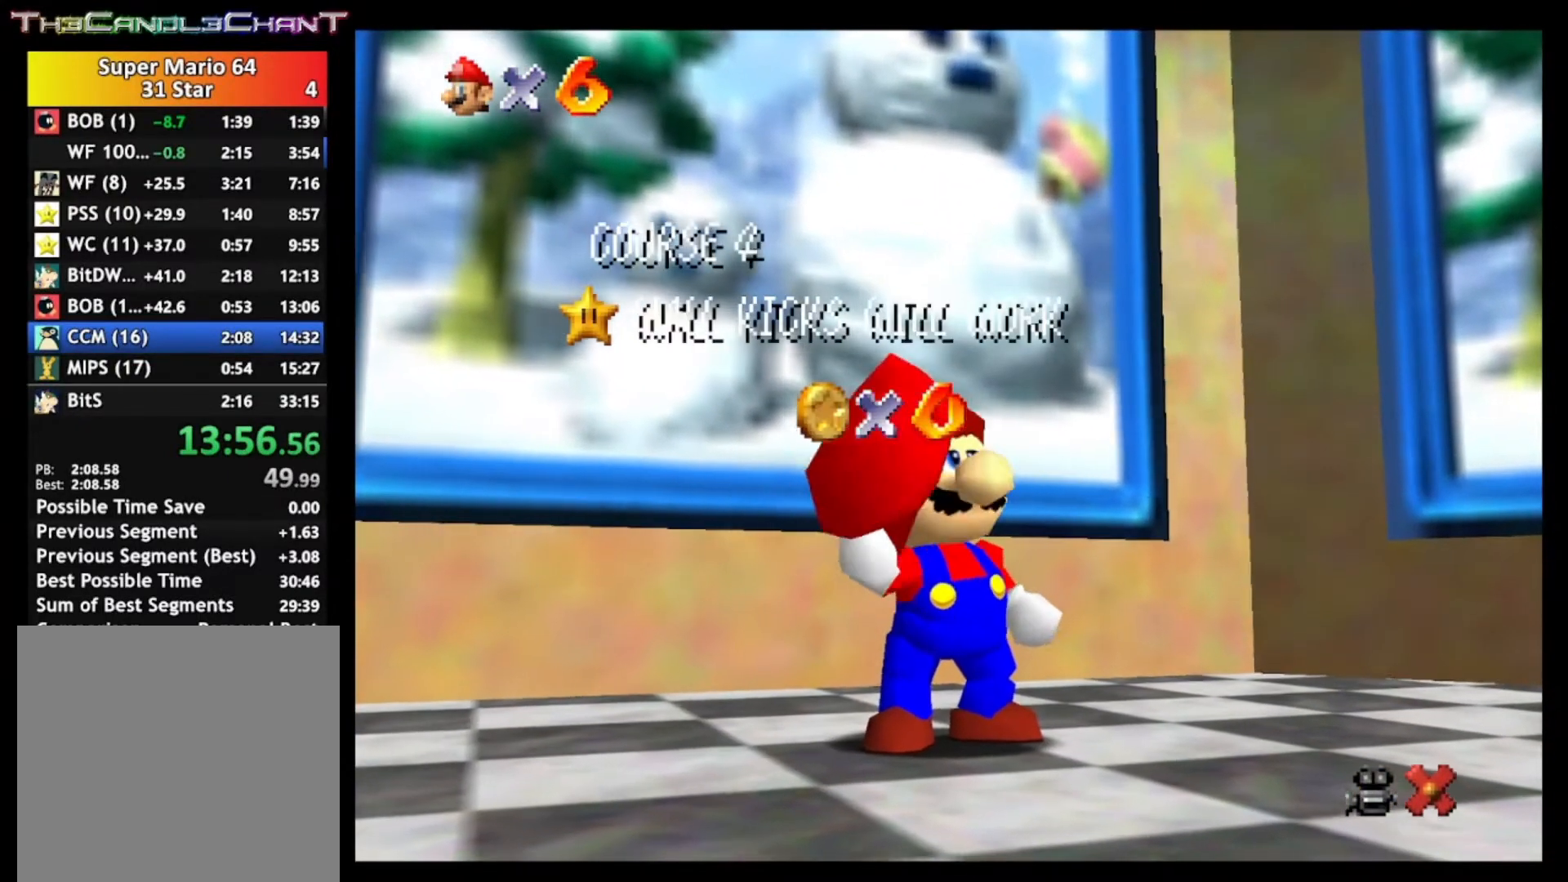
{"buttons": [], "left_stick": "up", "right_stick": "center", "events": [[100, "X", "up"], [133, "A", "up"], [200, "A", "down"], [200, "X", "down"], [267, "X", "up"], [300, "A", "up"], [367, "A", "down"], [400, "X", "down"], [433, "X", "up"], [467, "A", "up"]]}
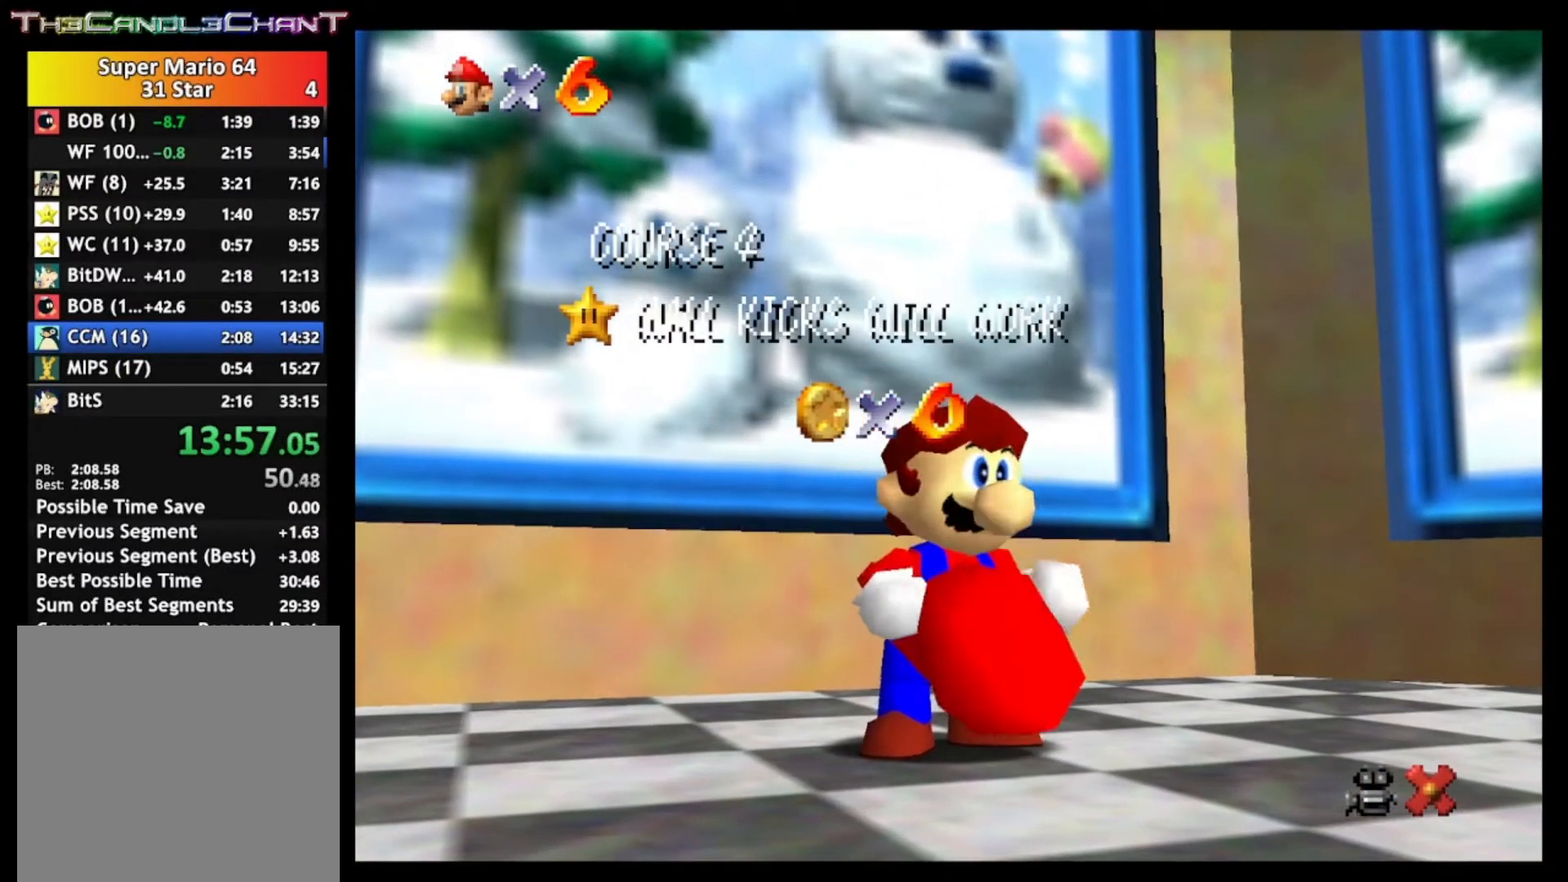
{"buttons": ["A", "X"], "left_stick": "up", "right_stick": "center", "events": [[33, "A", "down"], [33, "X", "down"], [133, "X", "up"], [167, "A", "up"], [233, "A", "down"], [233, "X", "down"], [333, "A", "up"], [333, "X", "up"], [400, "A", "down"], [433, "X", "down"]]}
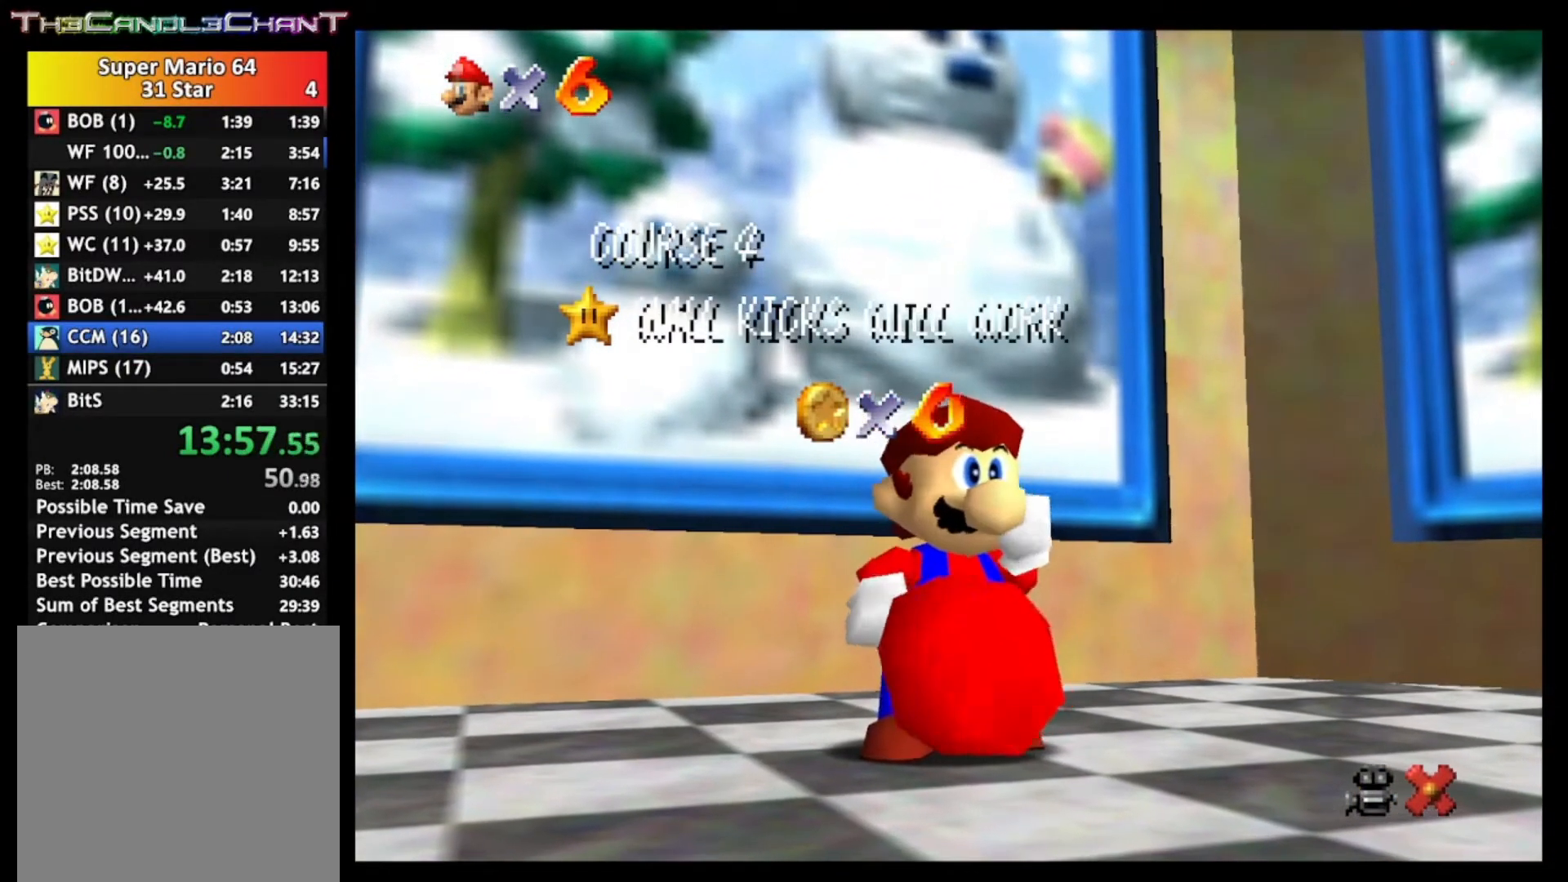
{"buttons": ["A", "X"], "left_stick": "up", "right_stick": "center", "events": [[33, "A", "up"], [33, "X", "up"], [100, "A", "down"], [100, "X", "down"], [200, "A", "up"], [200, "X", "up"], [267, "A", "down"], [267, "X", "down"], [367, "A", "up"], [367, "X", "up"], [467, "A", "down"], [467, "X", "down"]]}
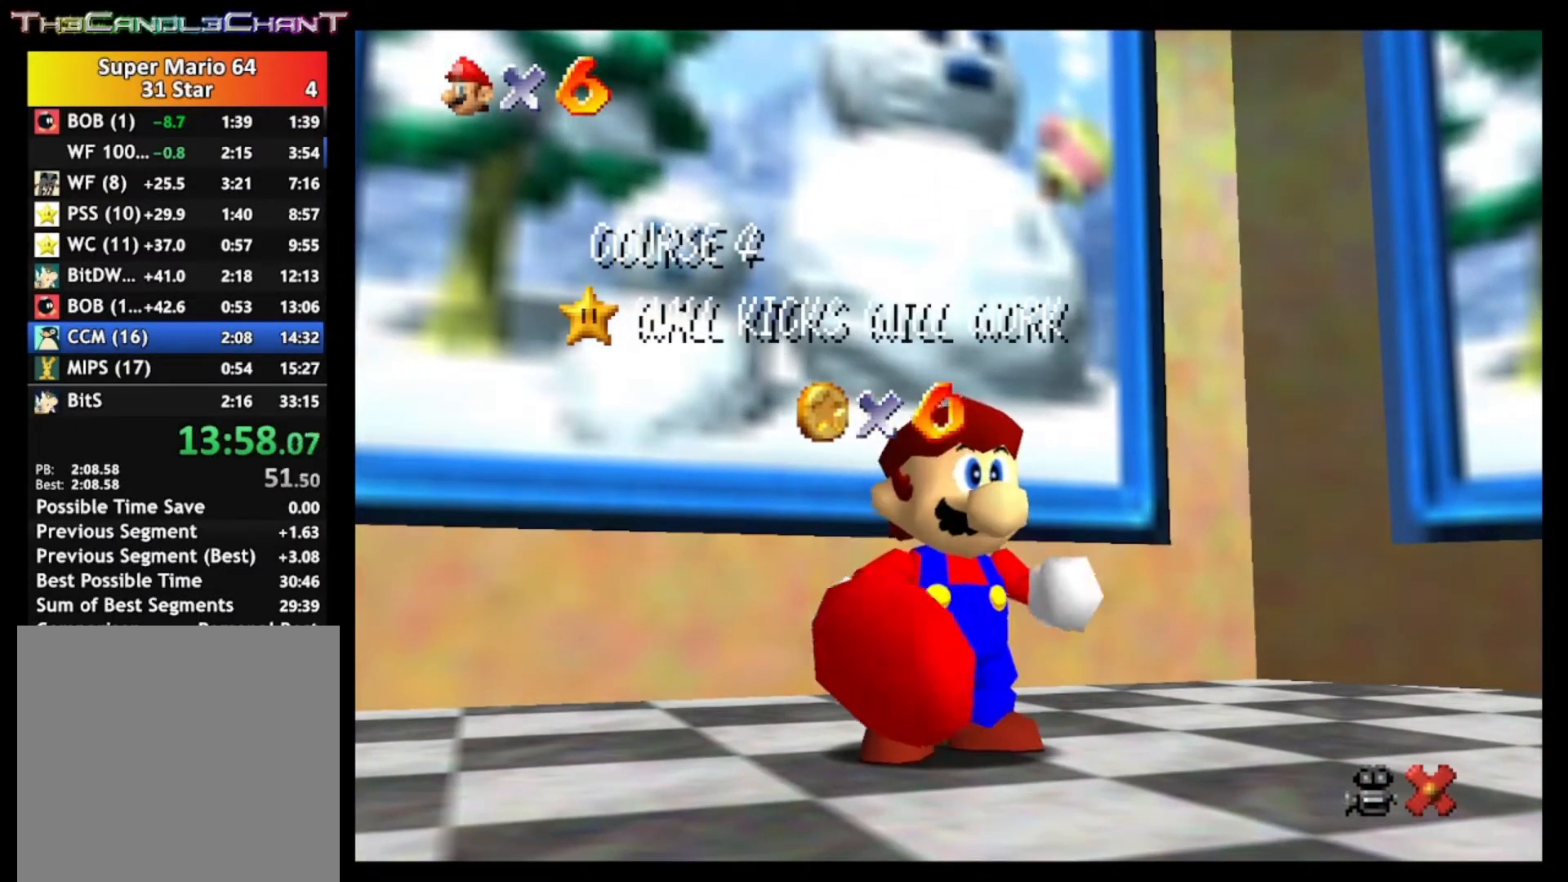
{"buttons": ["A", "X"], "left_stick": "up", "right_stick": "center", "events": [[67, "A", "up"], [67, "X", "up"], [133, "A", "down"], [133, "X", "down"], [233, "X", "up"], [267, "A", "up"], [333, "A", "down"], [333, "X", "down"], [433, "A", "up"], [433, "X", "up"], [500, "A", "down"], [500, "X", "down"]]}
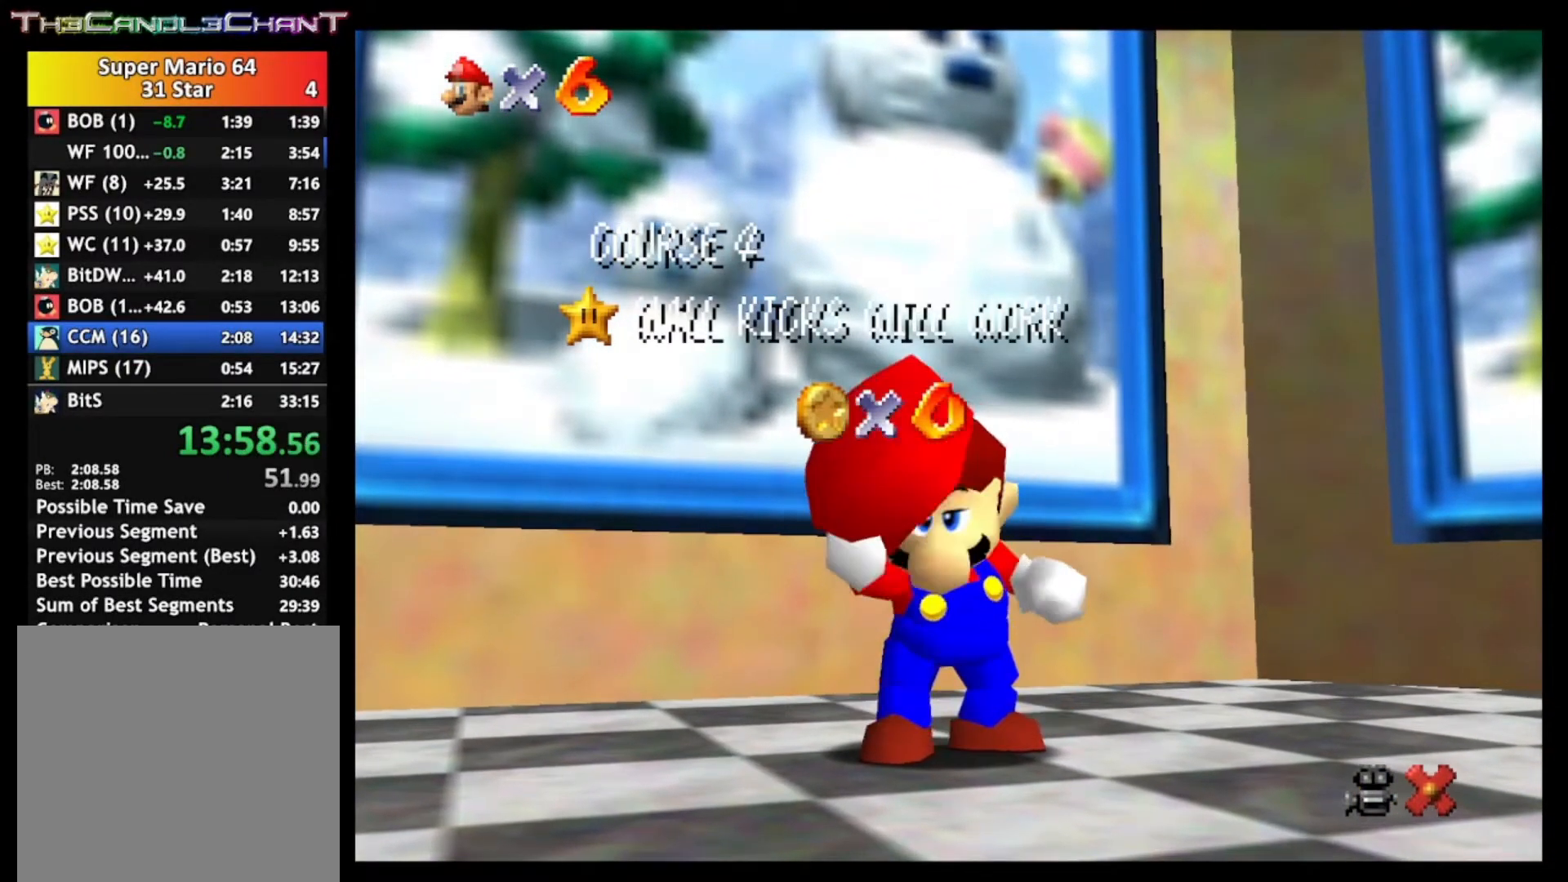
{"buttons": [], "left_stick": "up", "right_stick": "center", "events": [[100, "A", "up"], [100, "X", "up"], [167, "A", "down"], [200, "X", "down"], [267, "X", "up"], [300, "A", "up"], [367, "A", "down"], [367, "X", "down"], [467, "A", "up"], [467, "X", "up"]]}
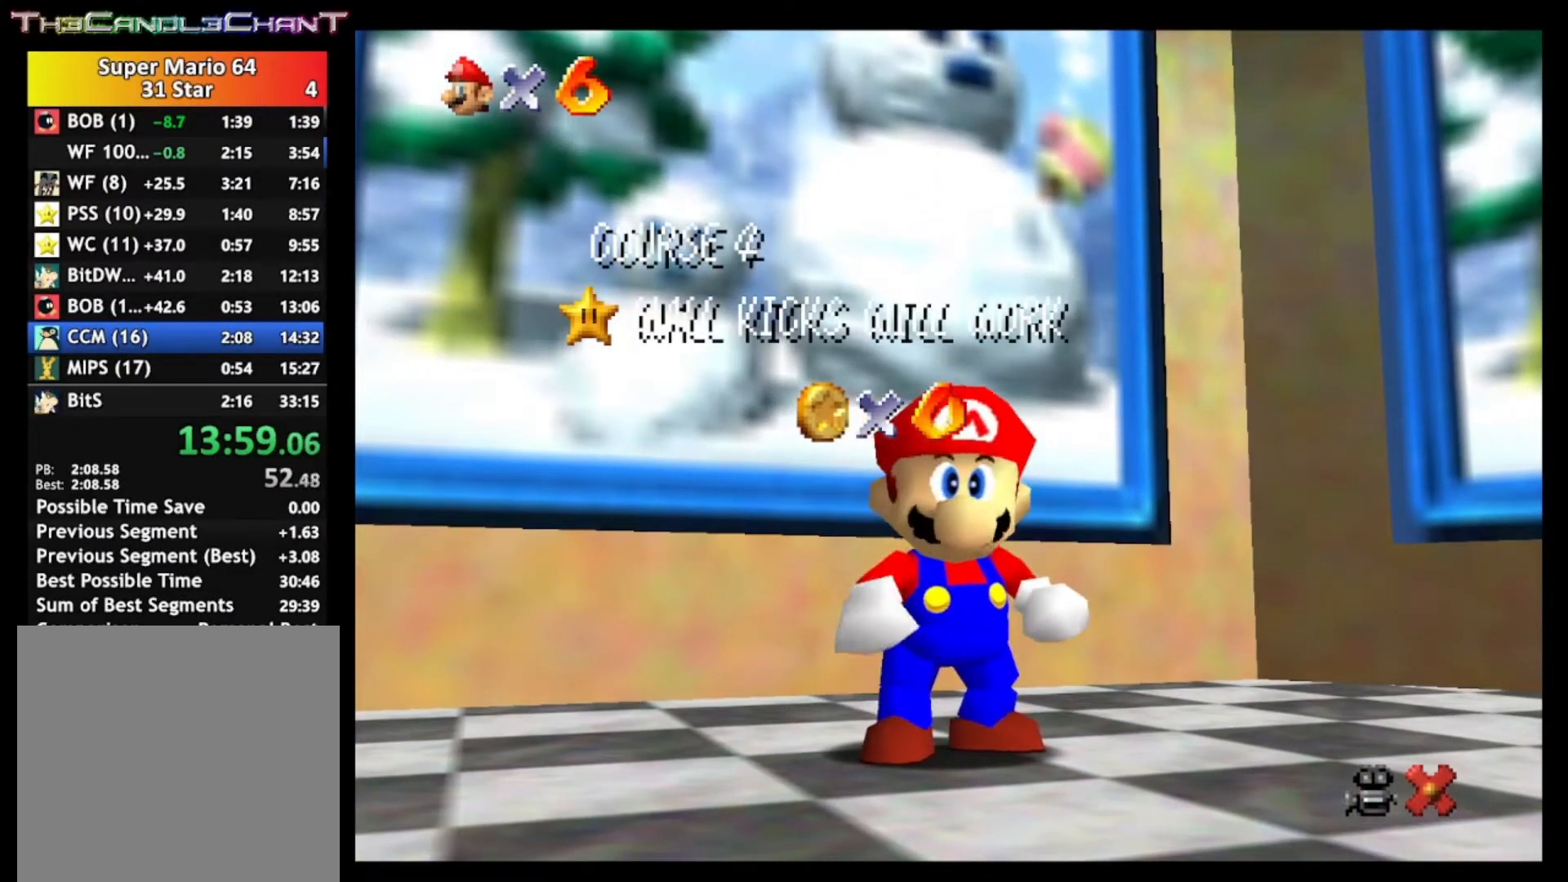
{"buttons": [], "left_stick": "up", "right_stick": "center", "events": [[33, "A", "down"], [33, "X", "down"], [133, "A", "up"], [133, "X", "up"], [200, "A", "down"], [233, "X", "down"], [333, "A", "up"], [333, "X", "up"], [400, "A", "down"], [400, "X", "down"], [500, "A", "up"], [500, "X", "up"]]}
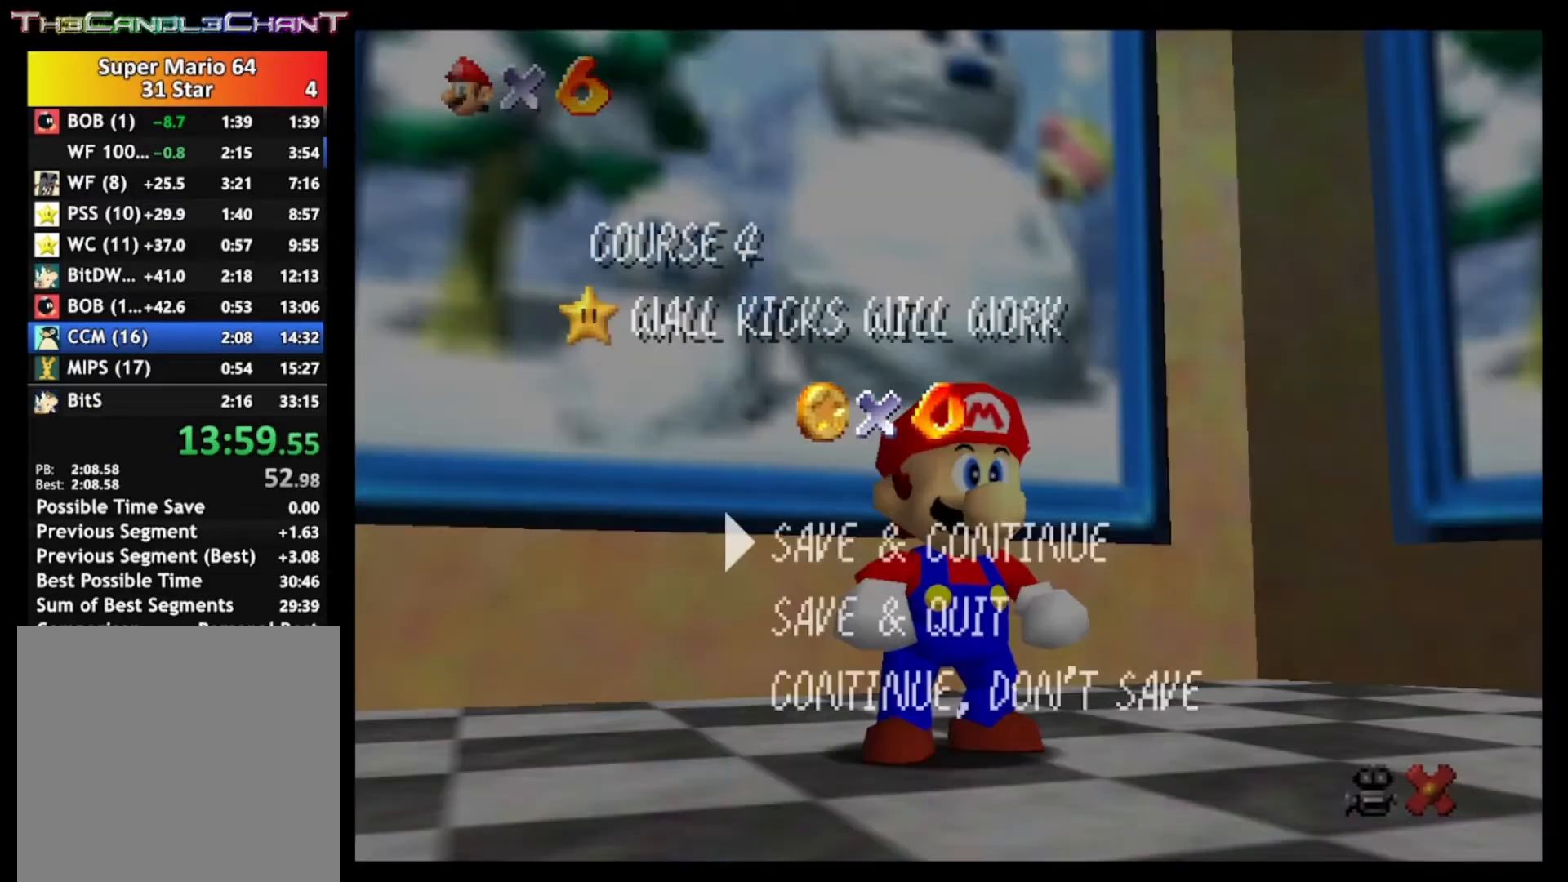
{"buttons": ["A"], "left_stick": "up-left", "right_stick": "center", "events": [[67, "A", "down"], [67, "X", "down"], [167, "X", "up"], [200, "A", "up"], [267, "A", "down"], [267, "X", "down"], [333, "left_stick", "up-left"], [400, "A", "up"], [400, "X", "up"], [467, "A", "down"]]}
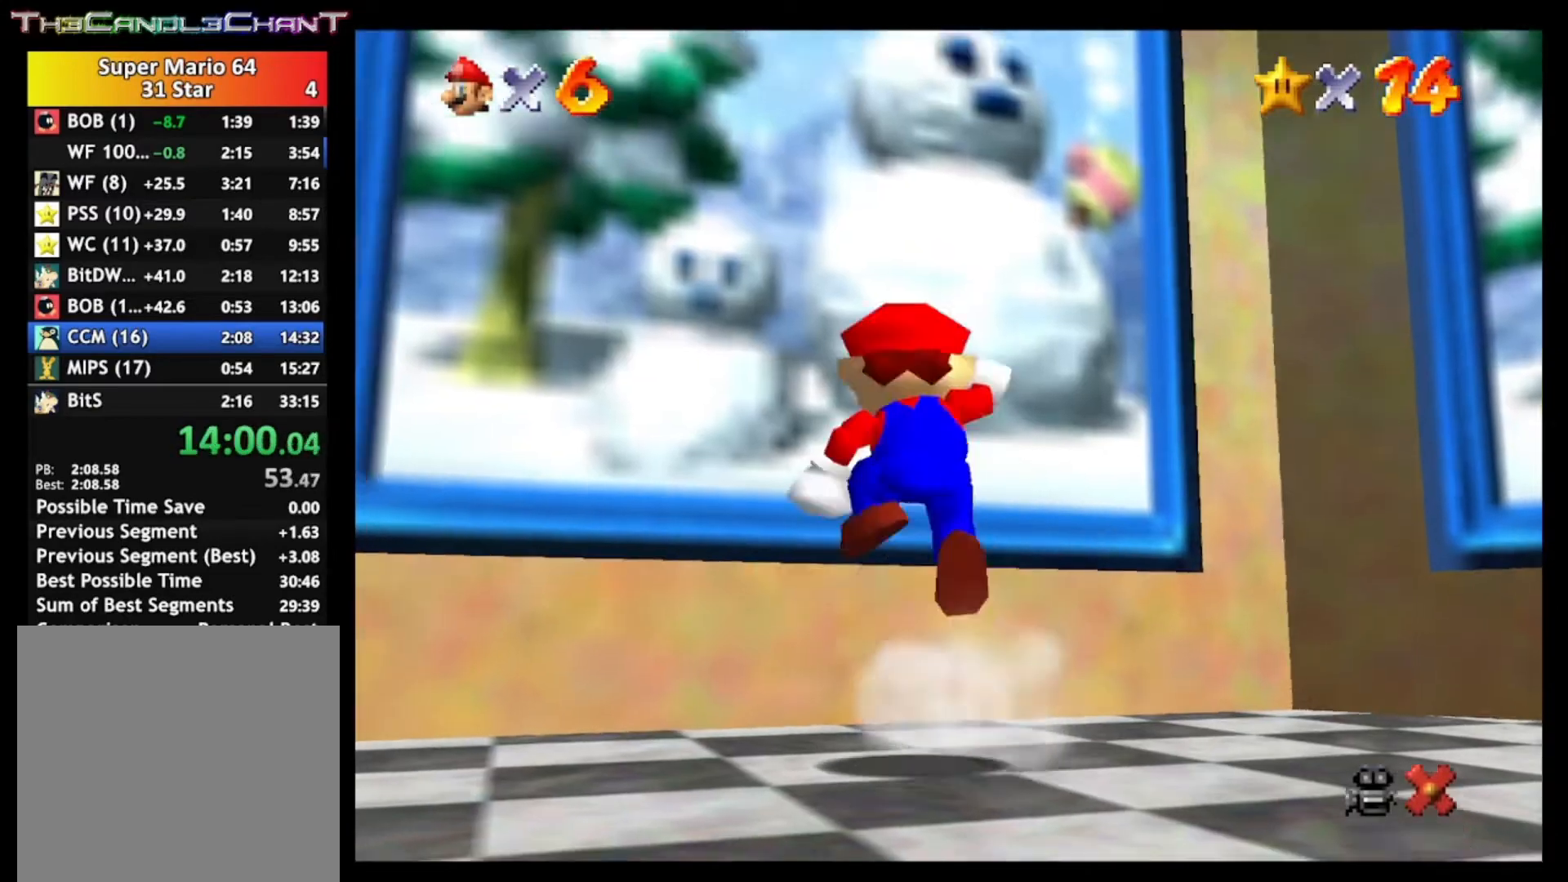
{"buttons": ["A"], "left_stick": "up-left", "right_stick": "center", "events": []}
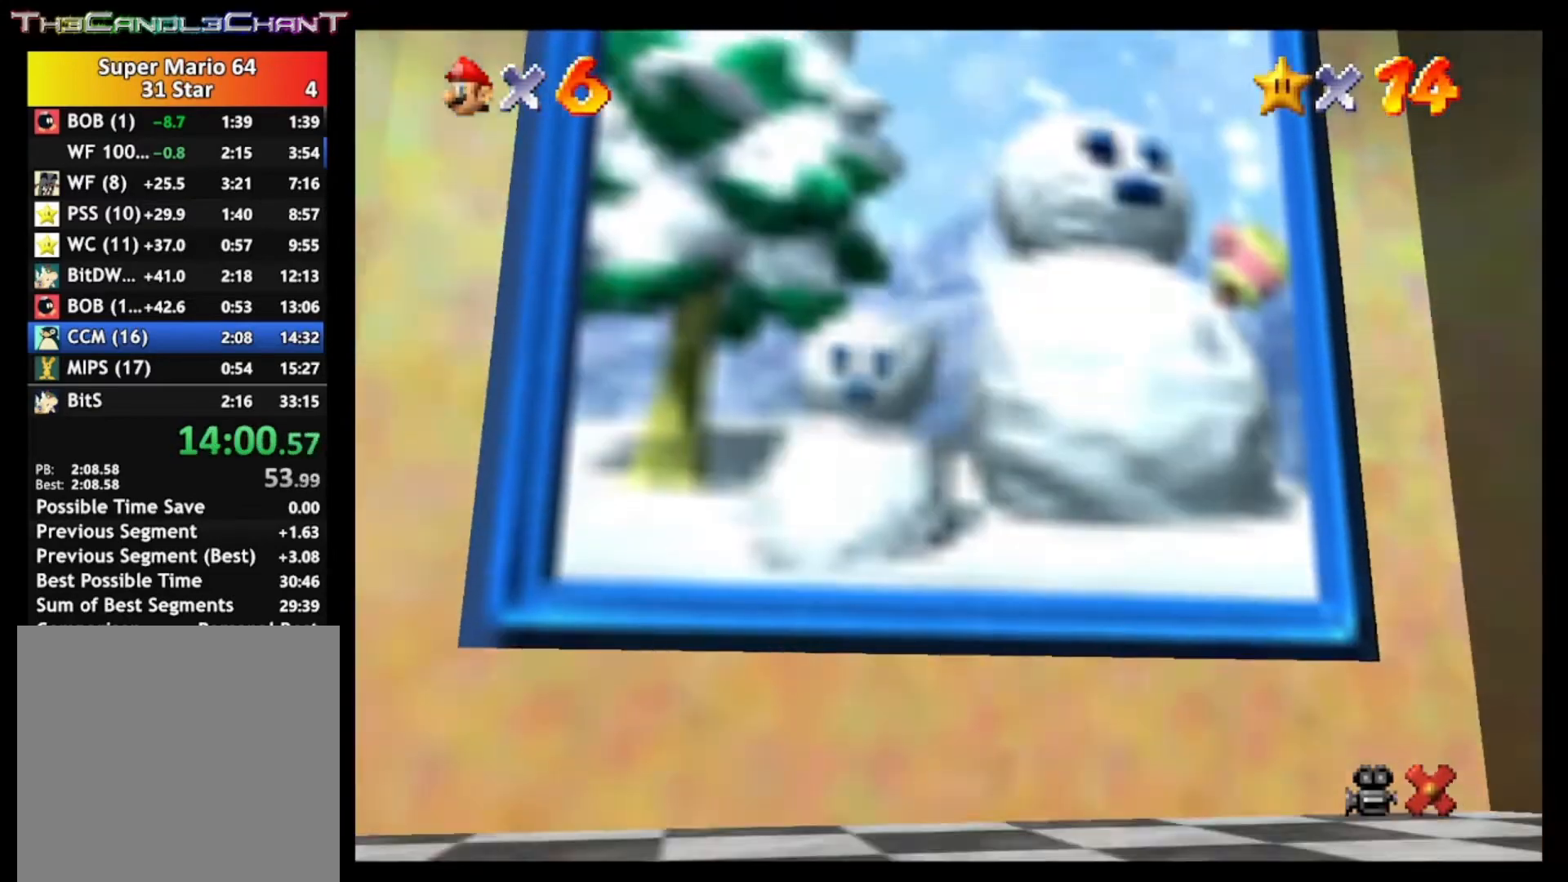
{"buttons": [], "left_stick": "center", "right_stick": "center", "events": [[67, "A", "up"], [133, "A", "down"], [167, "X", "down"], [200, "left_stick", "up"], [267, "A", "up"], [267, "X", "up"], [300, "left_stick", "center"], [333, "A", "down"], [333, "X", "down"], [433, "X", "up"], [467, "A", "up"]]}
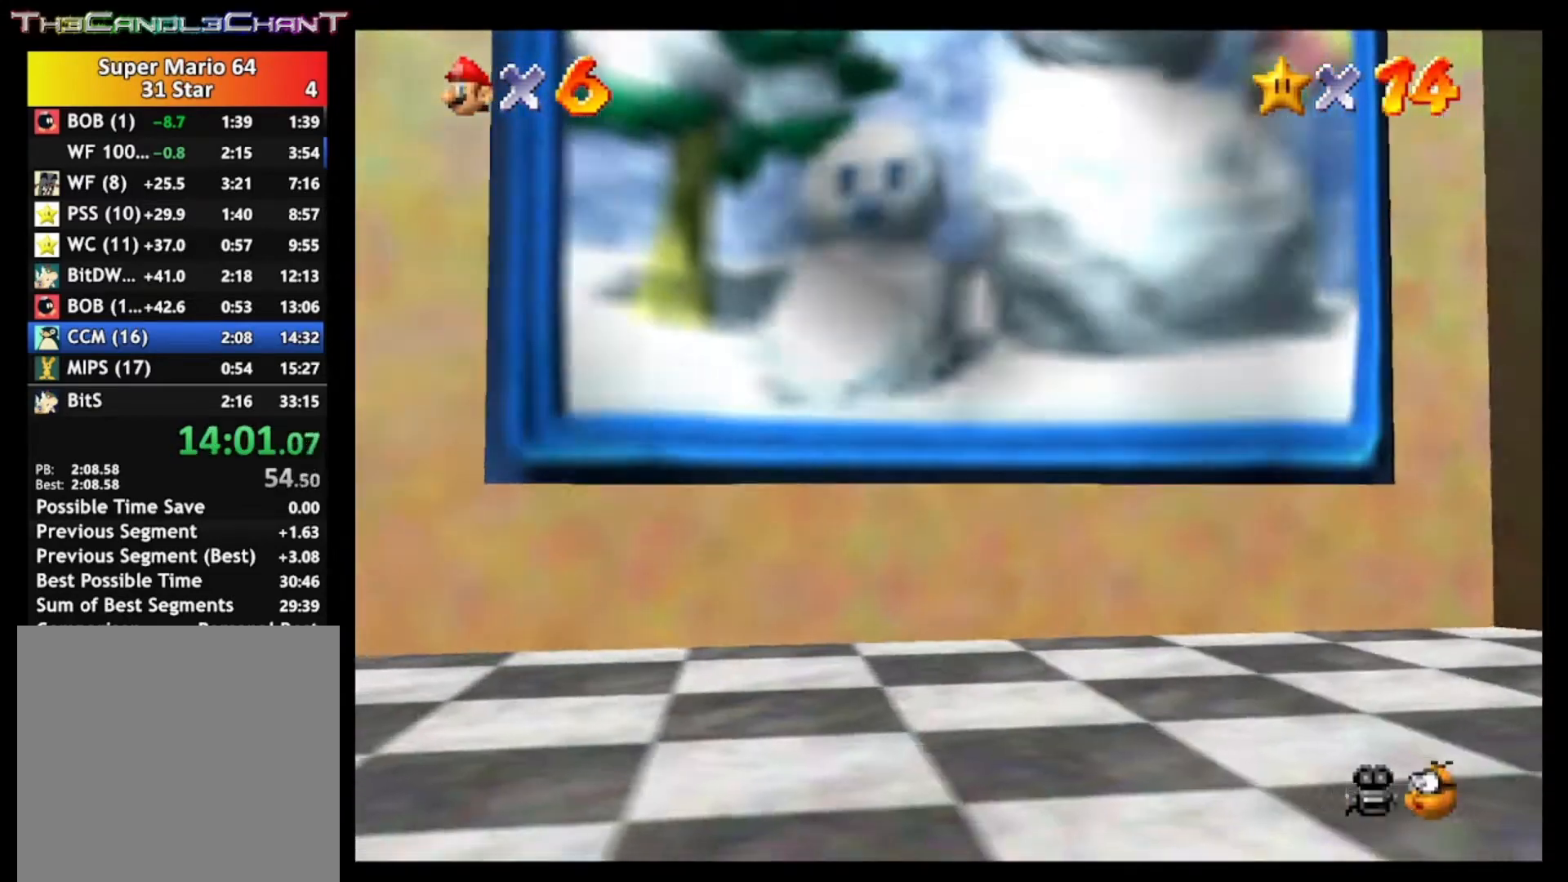
{"buttons": [], "left_stick": "center", "right_stick": "center", "events": [[33, "A", "down"], [33, "X", "down"], [133, "A", "up"], [133, "X", "up"], [200, "A", "down"], [200, "X", "down"], [300, "X", "up"], [333, "A", "up"], [400, "A", "down"], [400, "X", "down"], [500, "A", "up"], [500, "X", "up"]]}
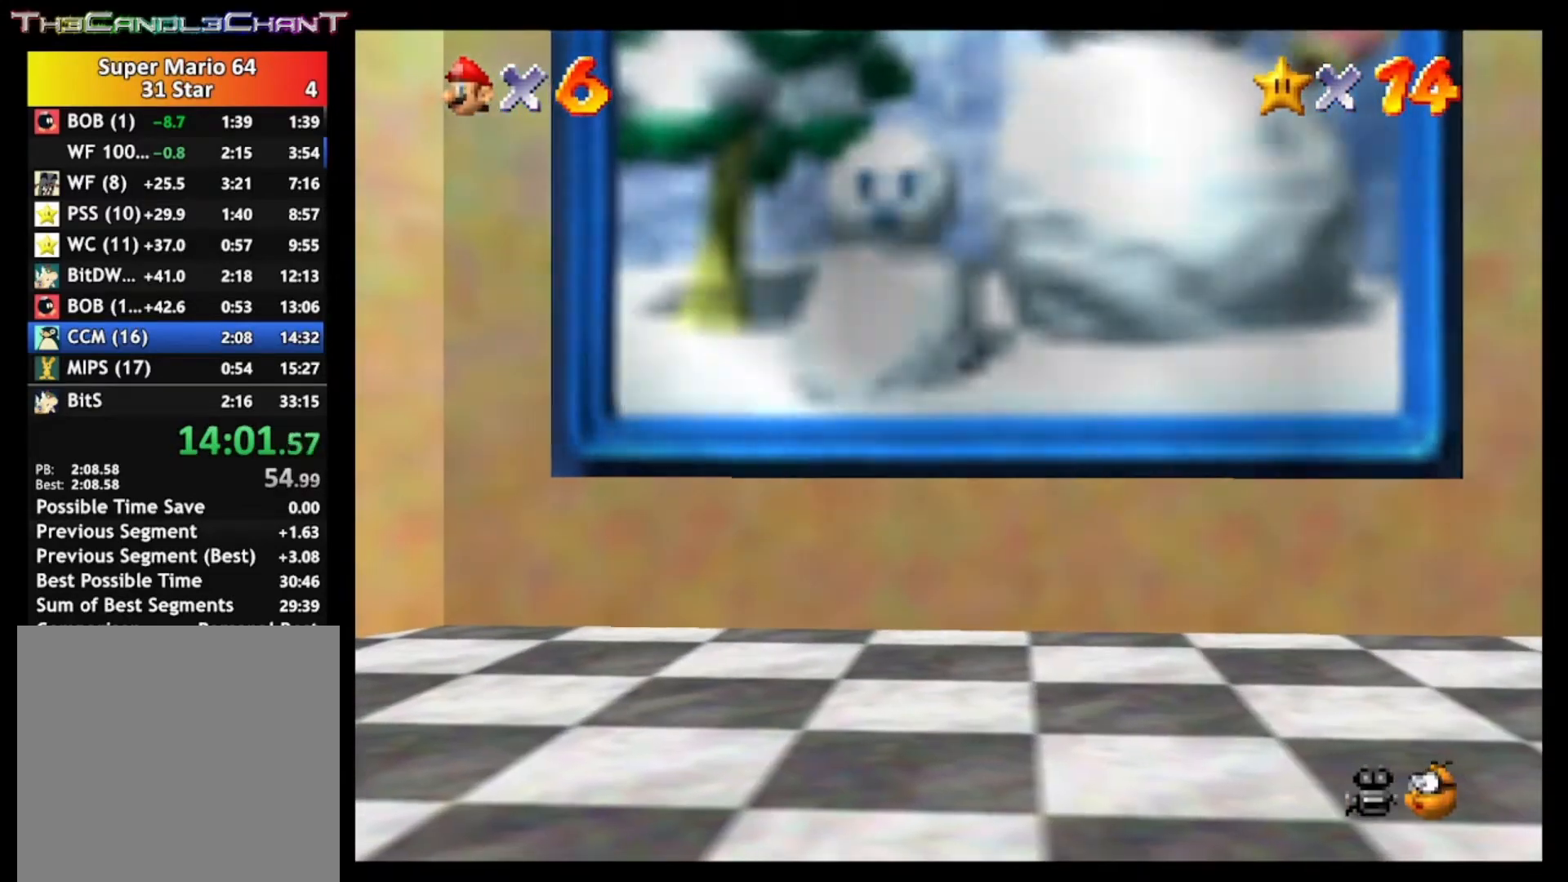
{"buttons": ["A", "X"], "left_stick": "center", "right_stick": "center", "events": [[67, "A", "down"], [67, "X", "down"], [167, "A", "up"], [167, "X", "up"], [267, "A", "down"], [267, "X", "down"], [333, "X", "up"], [367, "A", "up"], [433, "A", "down"], [433, "X", "down"]]}
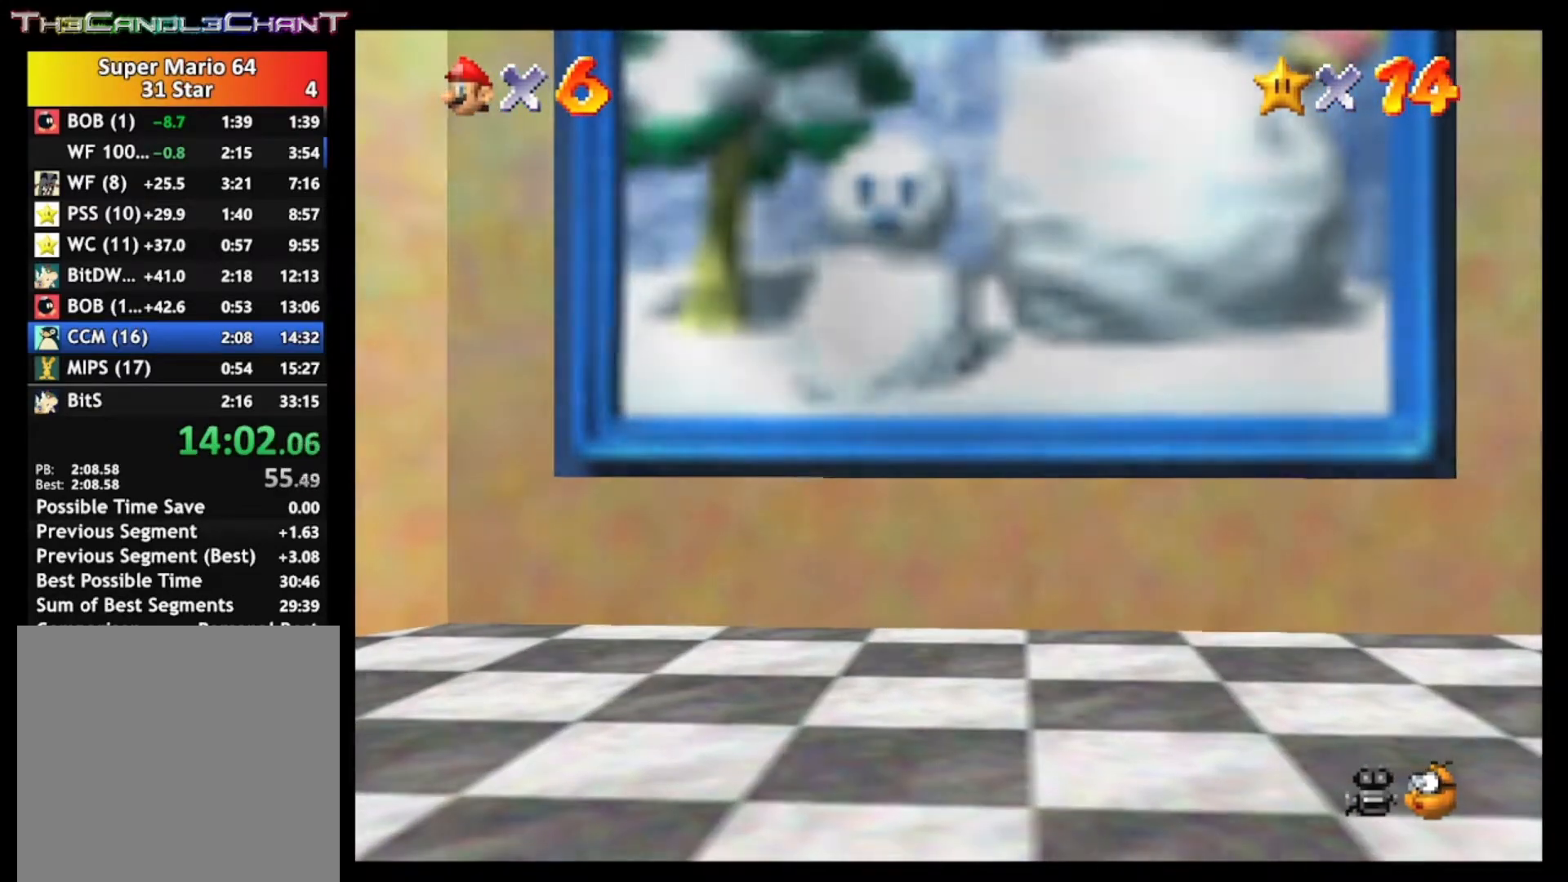
{"buttons": ["A", "X"], "left_stick": "center", "right_stick": "center", "events": [[33, "A", "up"], [33, "X", "up"], [100, "A", "down"], [100, "X", "down"], [200, "A", "up"], [200, "X", "up"], [267, "A", "down"], [267, "X", "down"], [367, "A", "up"], [367, "X", "up"], [433, "A", "down"], [433, "X", "down"]]}
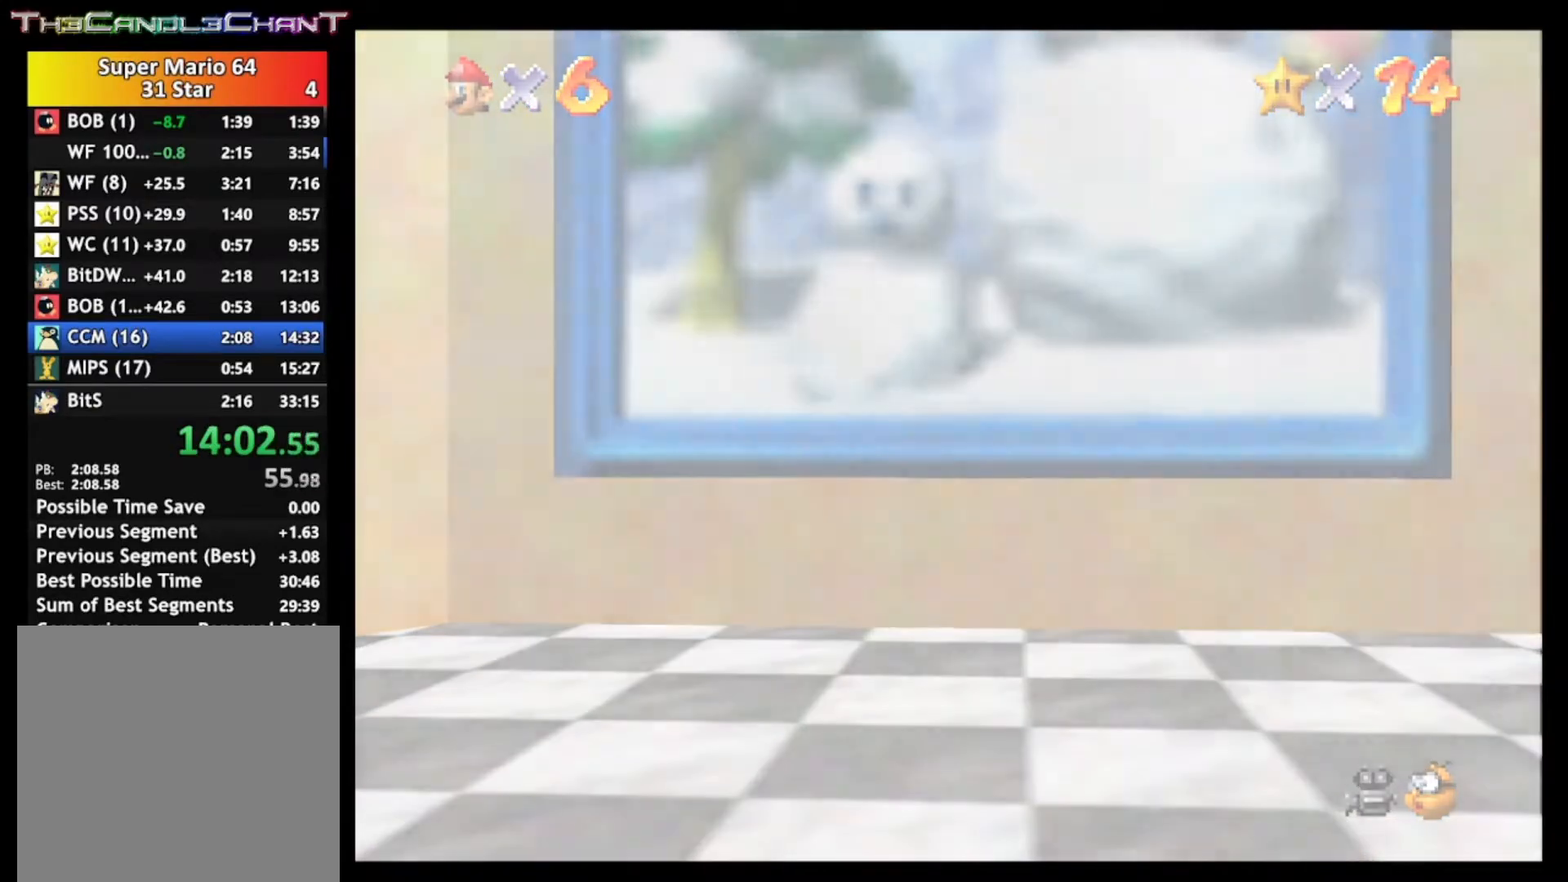
{"buttons": ["A", "X"], "left_stick": "center", "right_stick": "center", "events": [[33, "A", "up"], [33, "X", "up"], [100, "A", "down"], [133, "X", "down"], [200, "X", "up"], [233, "A", "up"], [300, "A", "down"], [300, "X", "down"], [367, "X", "up"], [400, "A", "up"], [467, "A", "down"], [467, "X", "down"]]}
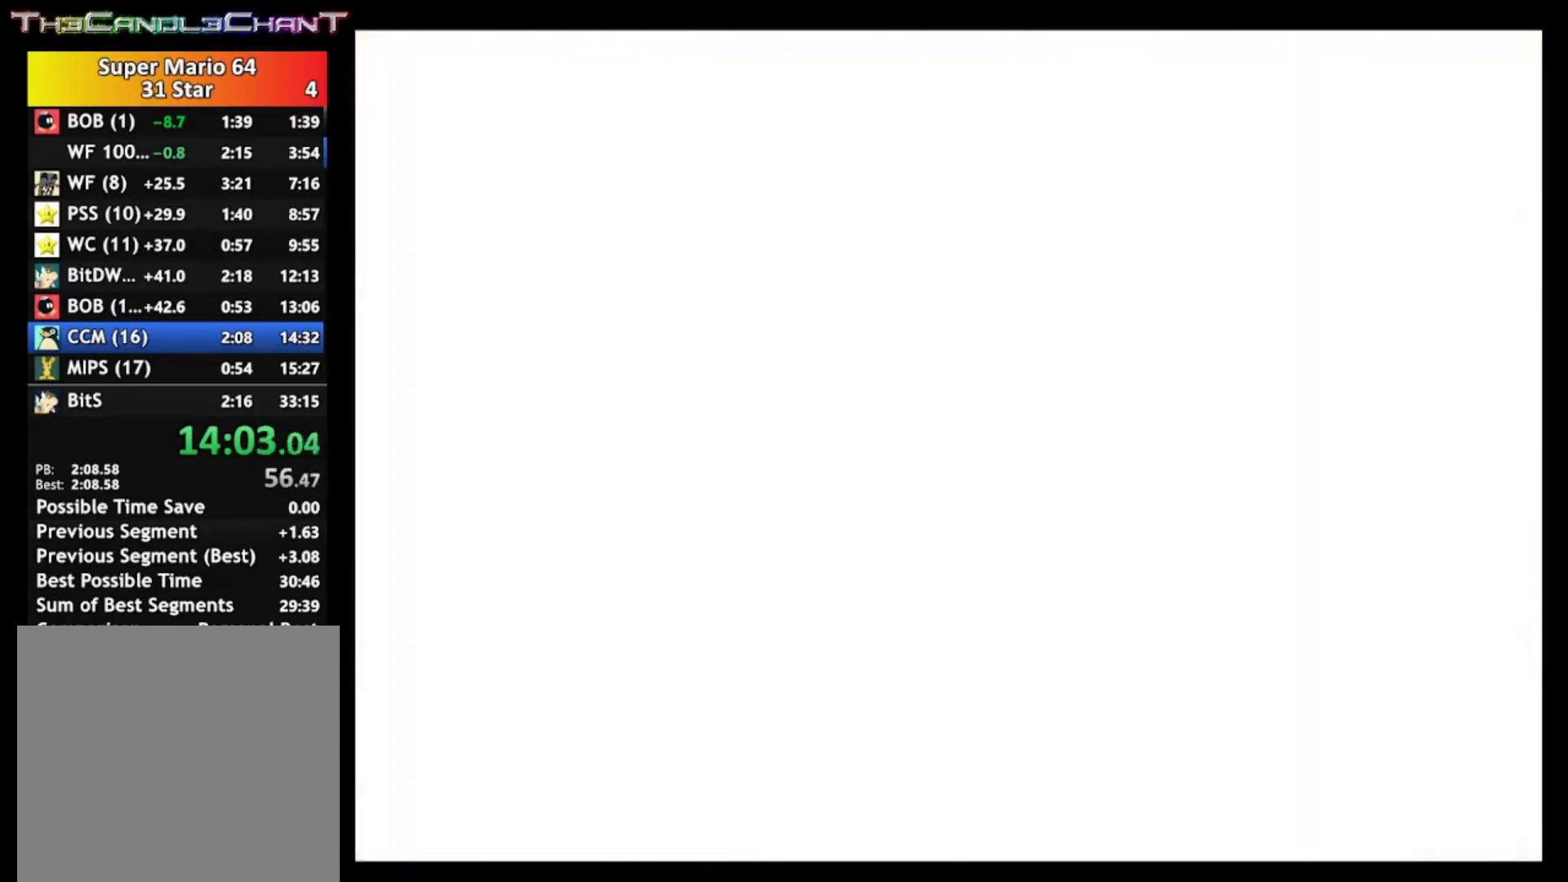
{"buttons": ["A", "X"], "left_stick": "center", "right_stick": "center", "events": [[67, "A", "up"], [67, "X", "up"], [133, "A", "down"], [167, "X", "down"], [233, "X", "up"], [267, "A", "up"], [333, "A", "down"], [333, "X", "down"], [433, "A", "up"], [433, "X", "up"], [500, "A", "down"], [500, "X", "down"]]}
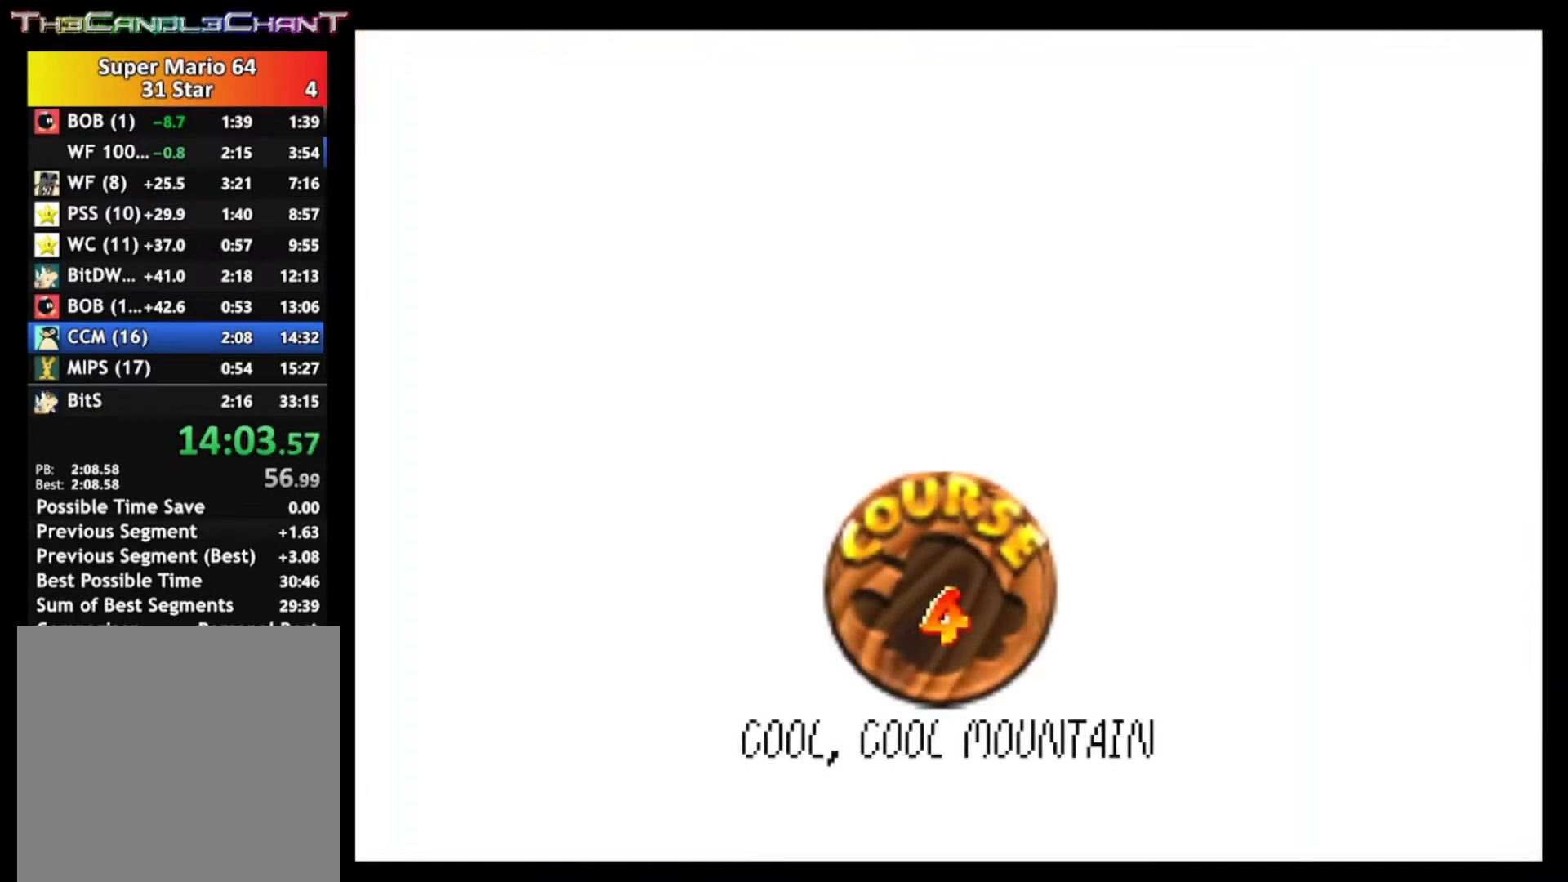
{"buttons": [], "left_stick": "center", "right_stick": "center", "events": [[100, "A", "up"], [100, "X", "up"], [200, "A", "down"], [200, "X", "down"], [300, "A", "up"], [300, "X", "up"], [367, "A", "down"], [367, "X", "down"], [467, "A", "up"], [467, "X", "up"]]}
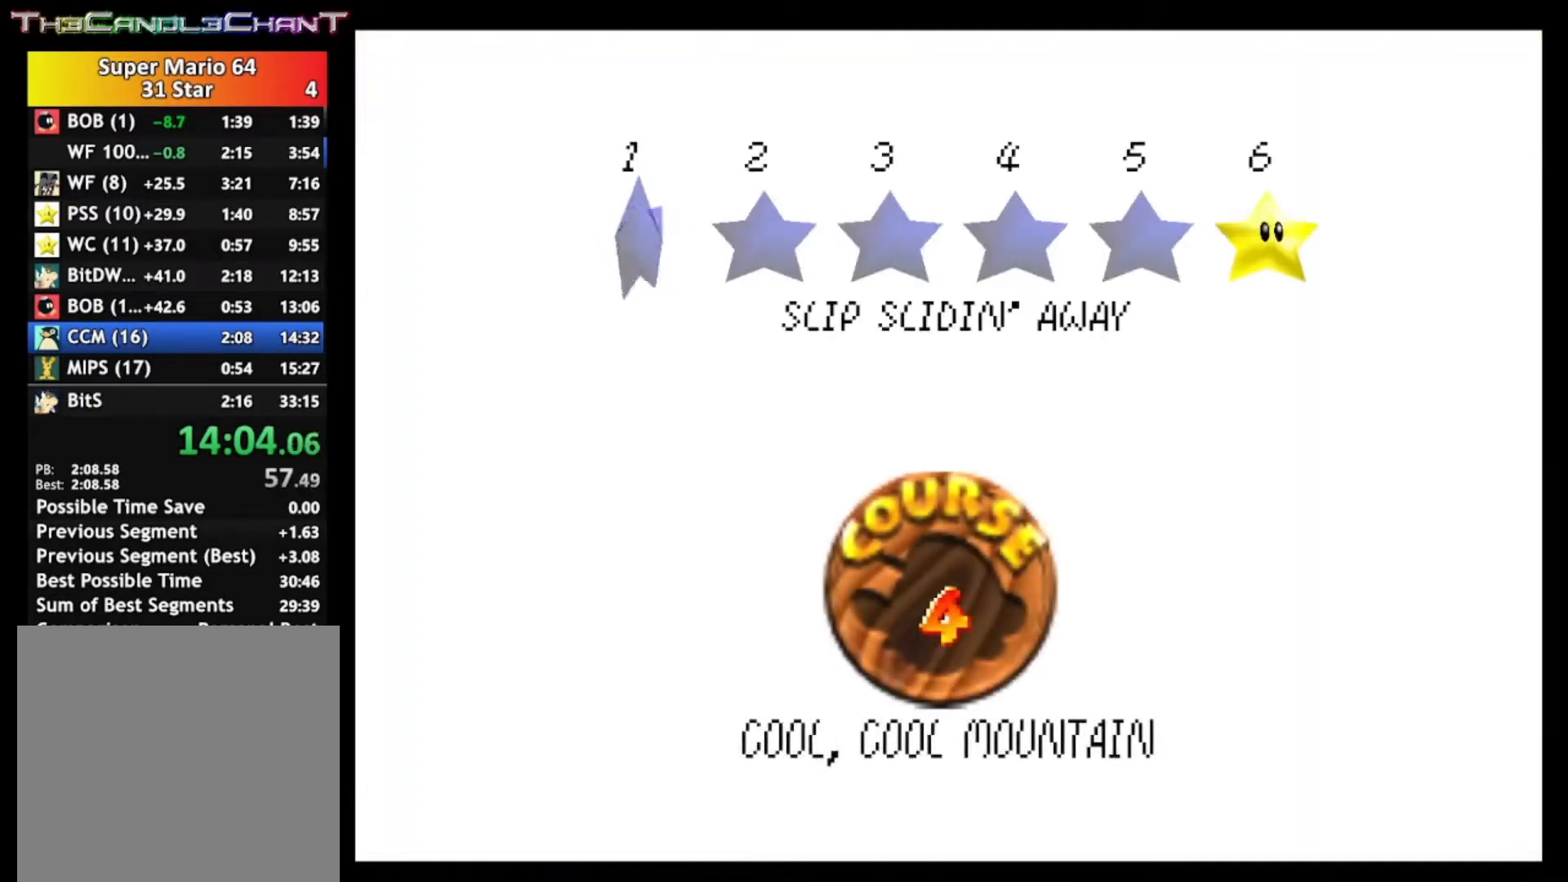
{"buttons": ["A", "X"], "left_stick": "left", "right_stick": "center", "events": [[67, "A", "down"], [67, "X", "down"], [133, "X", "up"], [167, "A", "up"], [233, "A", "down"], [233, "X", "down"], [333, "A", "up"], [333, "X", "up"], [400, "A", "down"], [400, "X", "down"], [400, "left_stick", "left"]]}
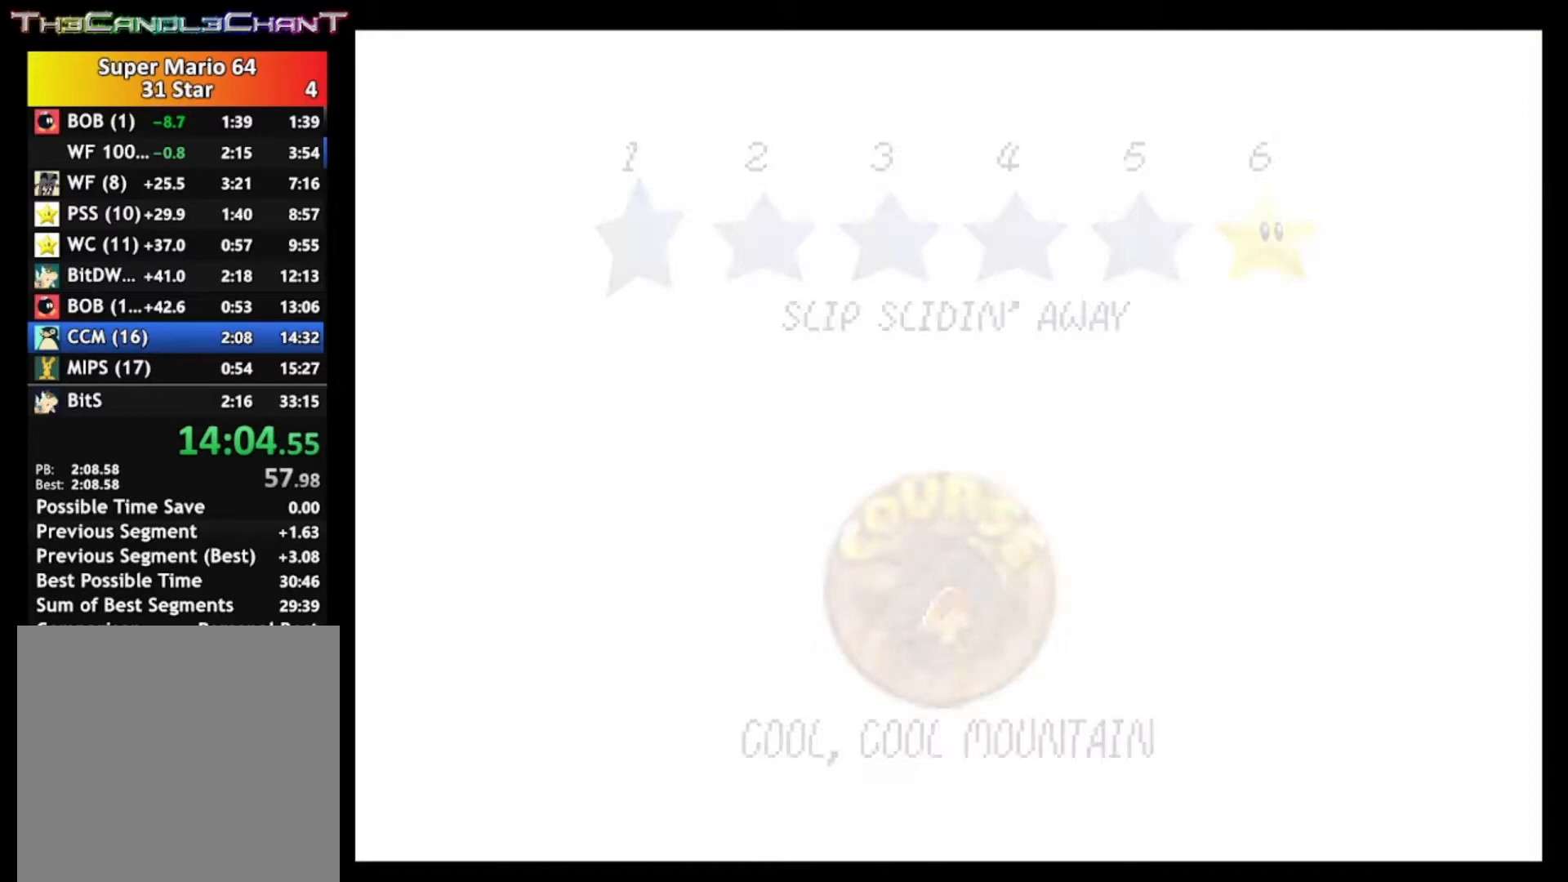
{"buttons": ["A", "X"], "left_stick": "center", "right_stick": "center", "events": [[33, "A", "up"], [33, "X", "up"], [100, "A", "down"], [100, "X", "down"], [100, "left_stick", "center"], [200, "A", "up"], [200, "X", "up"], [267, "A", "down"], [300, "X", "down"], [400, "A", "up"], [400, "X", "up"], [467, "A", "down"], [467, "X", "down"]]}
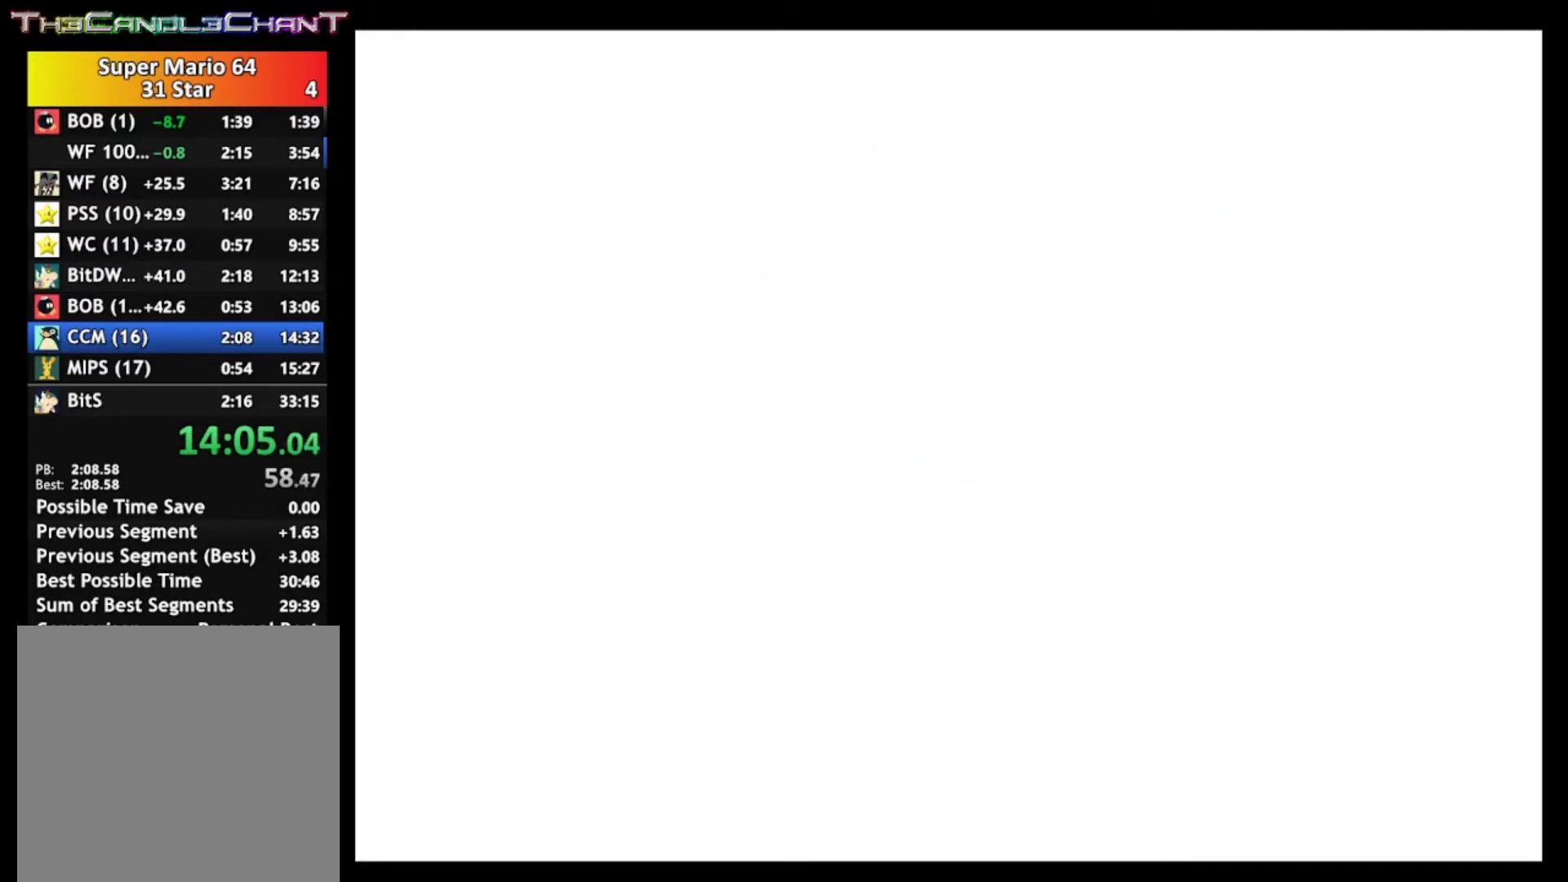
{"buttons": ["A", "X"], "left_stick": "center", "right_stick": "center", "events": [[100, "A", "up"], [100, "X", "up"], [167, "A", "down"], [167, "X", "down"], [300, "X", "up"], [333, "A", "up"], [400, "A", "down"], [400, "X", "down"]]}
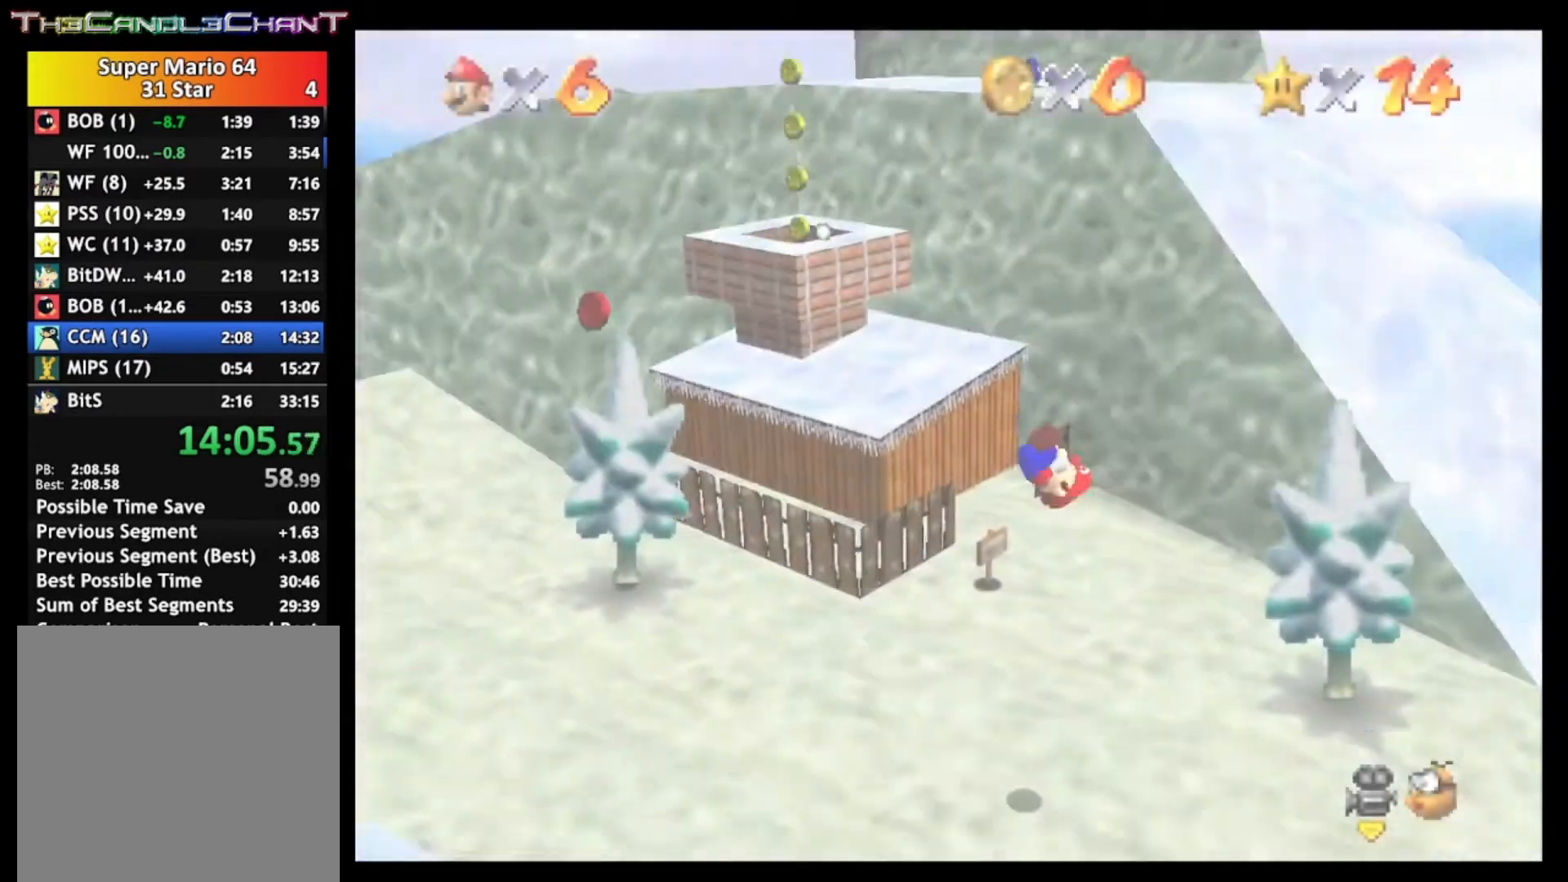
{"buttons": [], "left_stick": "center", "right_stick": "center", "events": [[33, "A", "up"], [33, "X", "up"], [133, "A", "down"], [133, "X", "down"], [267, "A", "up"], [267, "X", "up"]]}
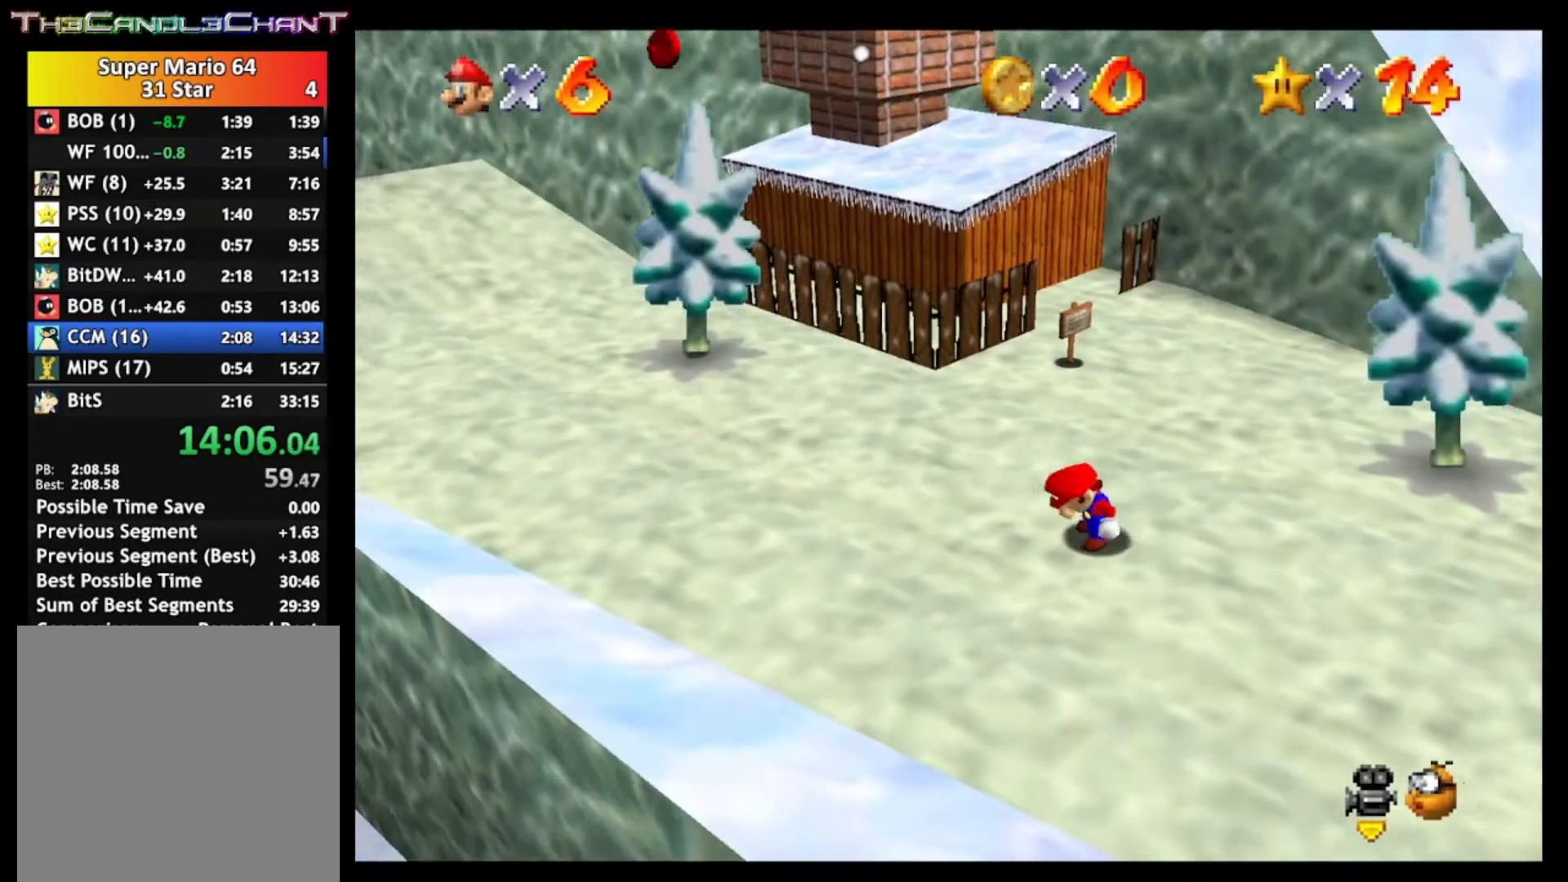
{"buttons": [], "left_stick": "up", "right_stick": "center", "events": [[33, "left_stick", "up"]]}
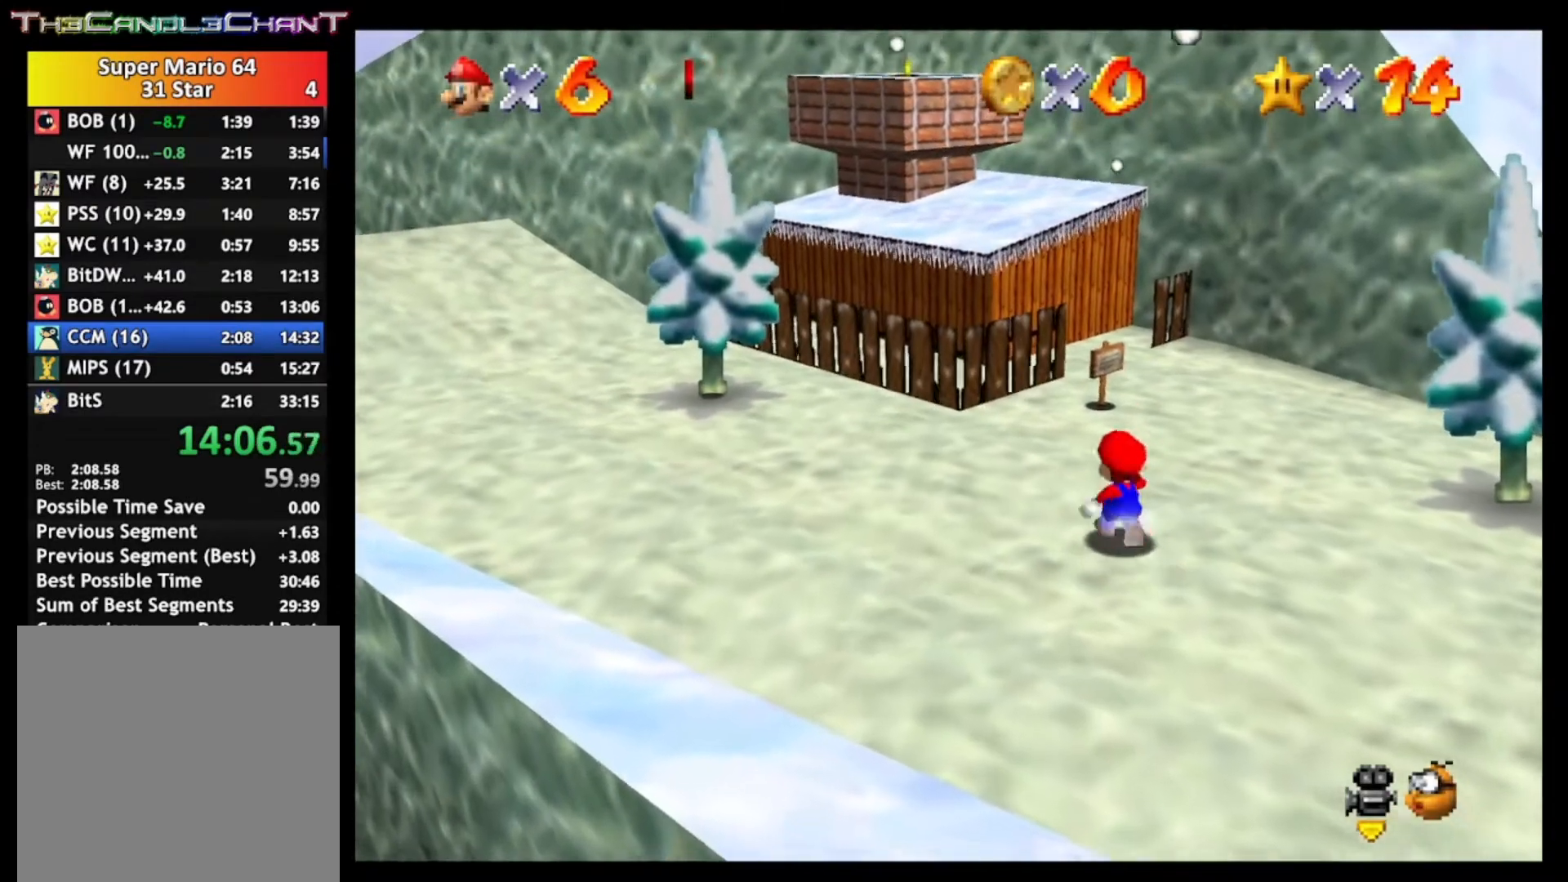
{"buttons": [], "left_stick": "up", "right_stick": "center", "events": [[33, "A", "down"], [133, "A", "up"]]}